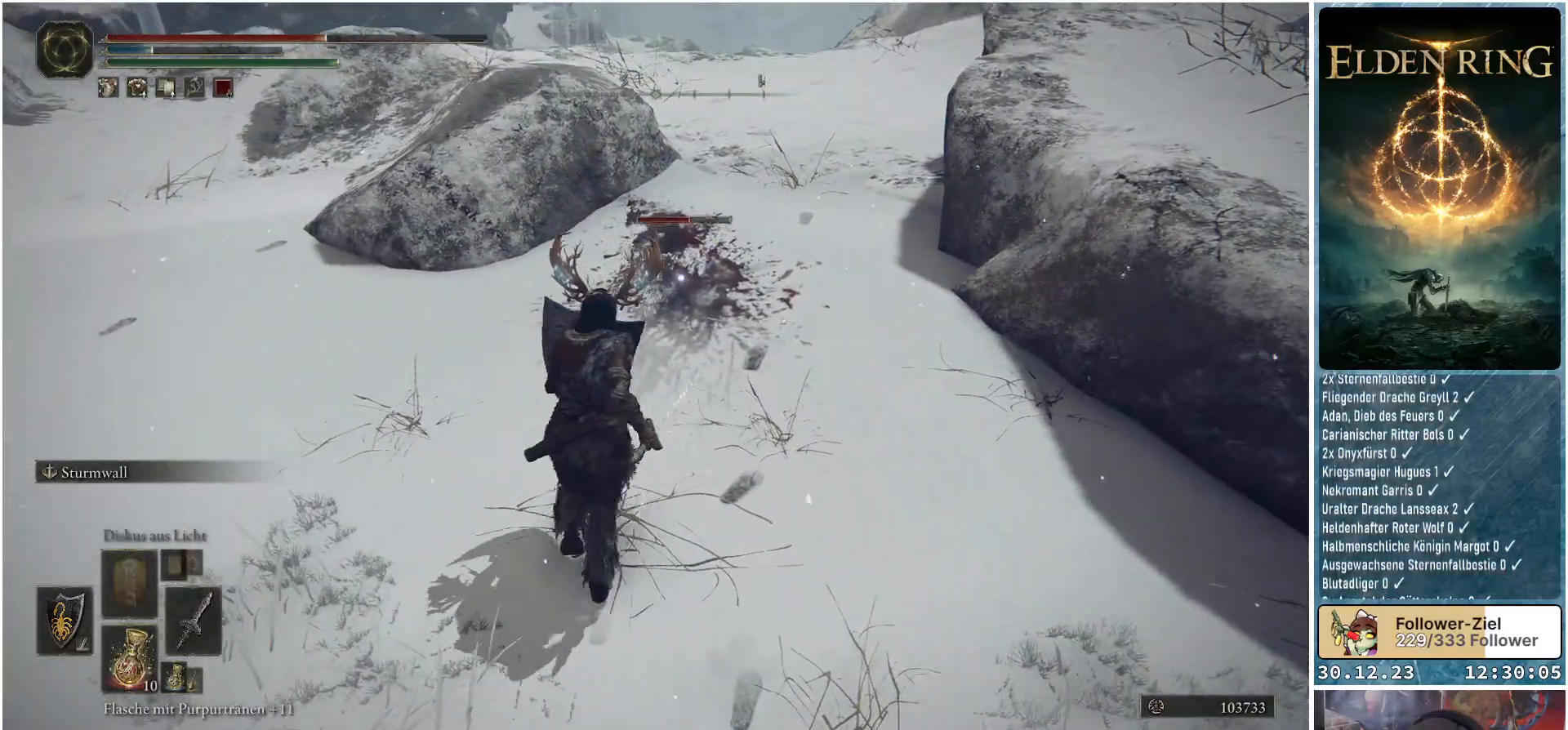
Gameplay with a controller (Xbox layout); each line is a JSON object with the inputs held at the frame after it. "events" lists button and stick changes between this image and that frame as [ms after this image, input, new state], when the widget could be followed in between.
{"buttons": [], "left_stick": "center", "right_stick": "center", "events": [[150, "L1", "up"], [200, "left_stick", "center"]]}
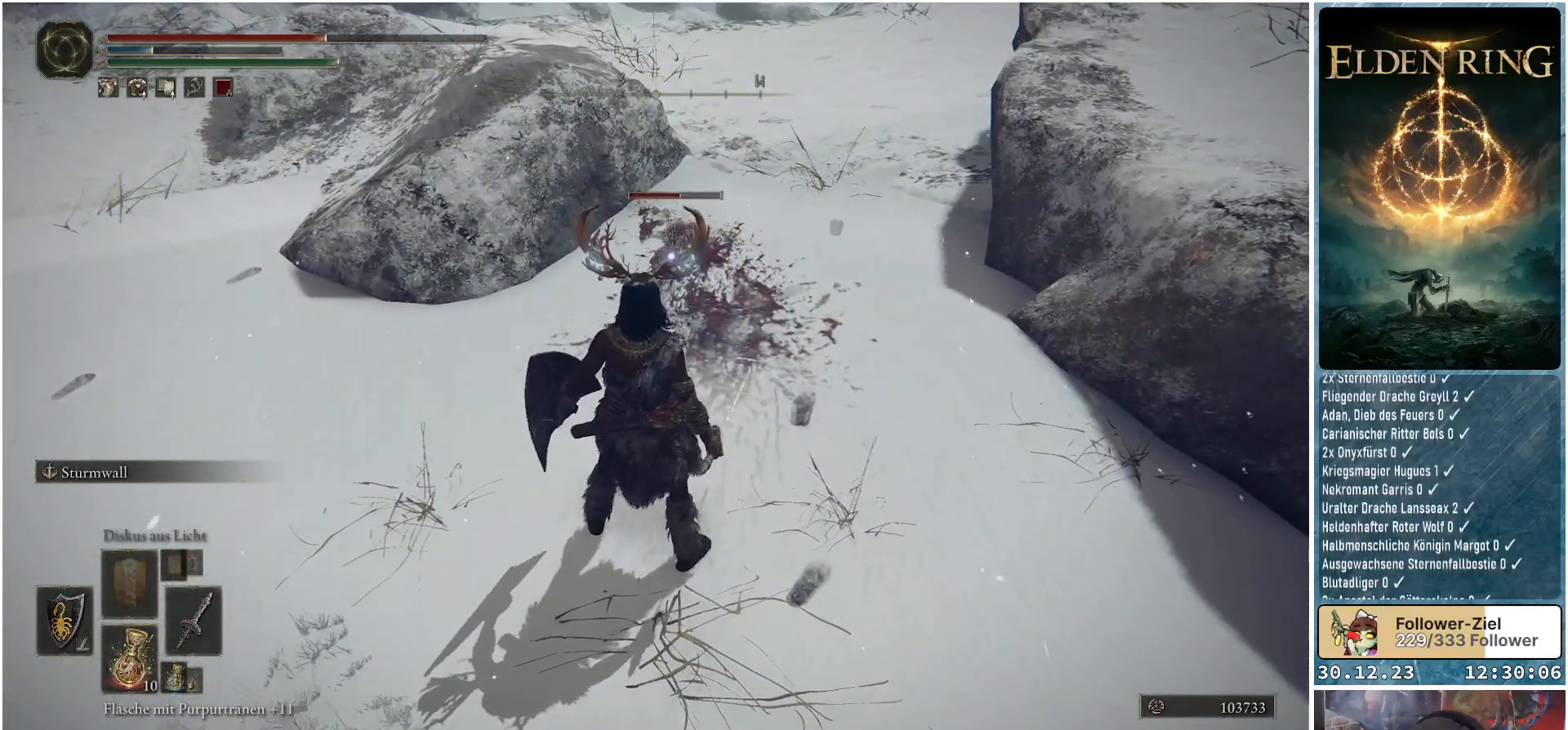
{"buttons": [], "left_stick": "center", "right_stick": "center", "events": []}
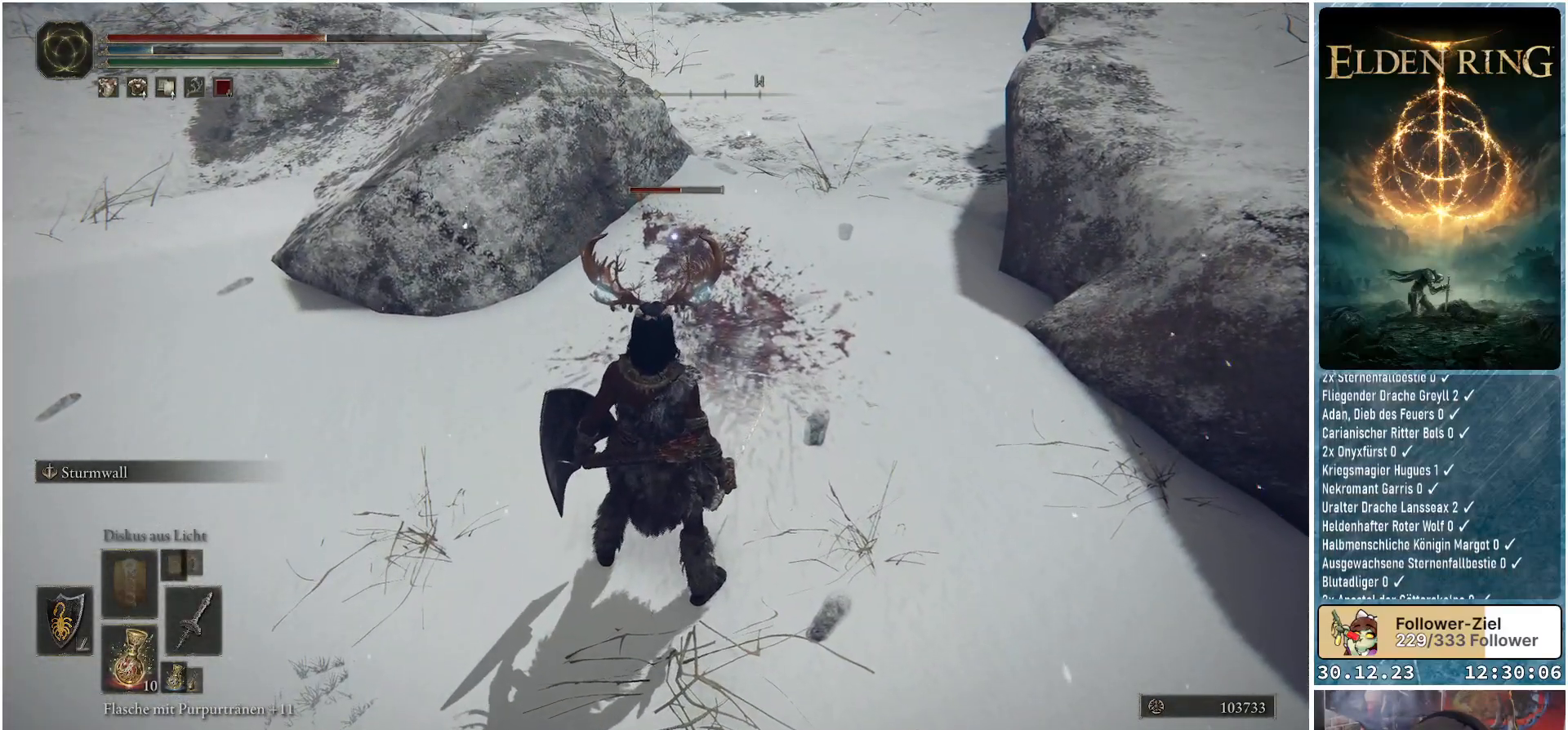
{"buttons": [], "left_stick": "center", "right_stick": "center", "events": [[83, "X", "down"], [166, "X", "up"]]}
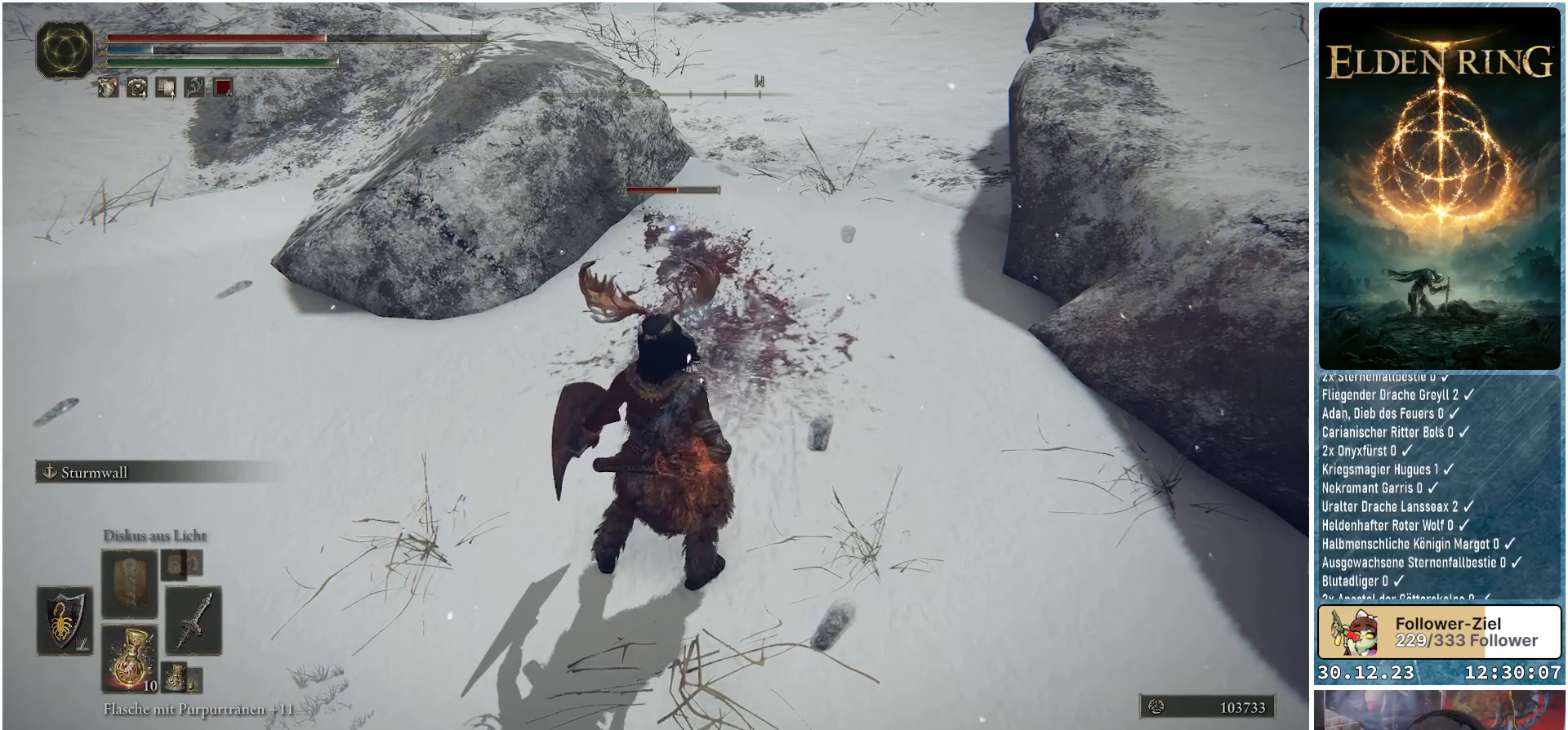
{"buttons": [], "left_stick": "center", "right_stick": "center", "events": []}
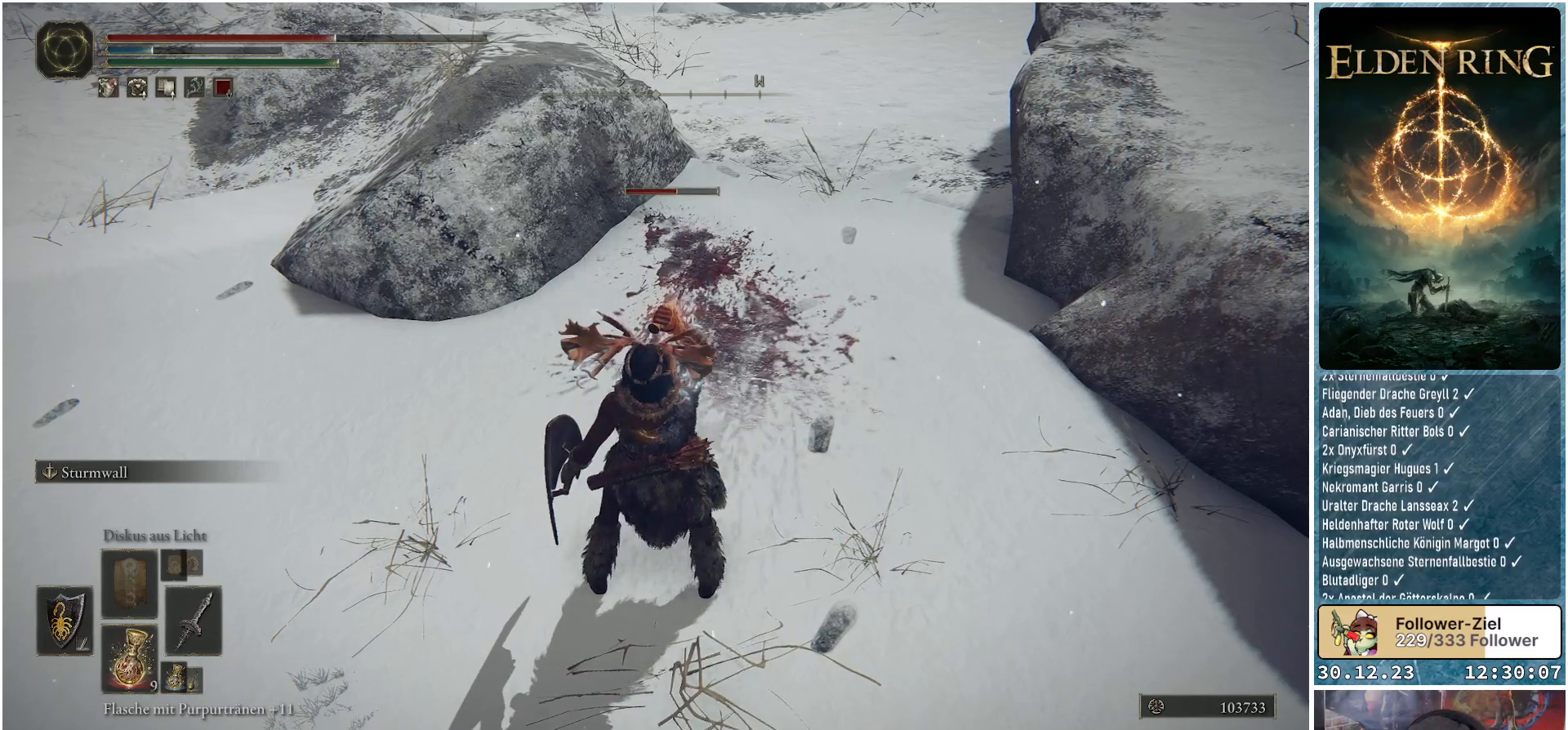
{"buttons": [], "left_stick": "center", "right_stick": "center", "events": [[283, "DPAD_DOWN", "down"], [383, "DPAD_DOWN", "up"]]}
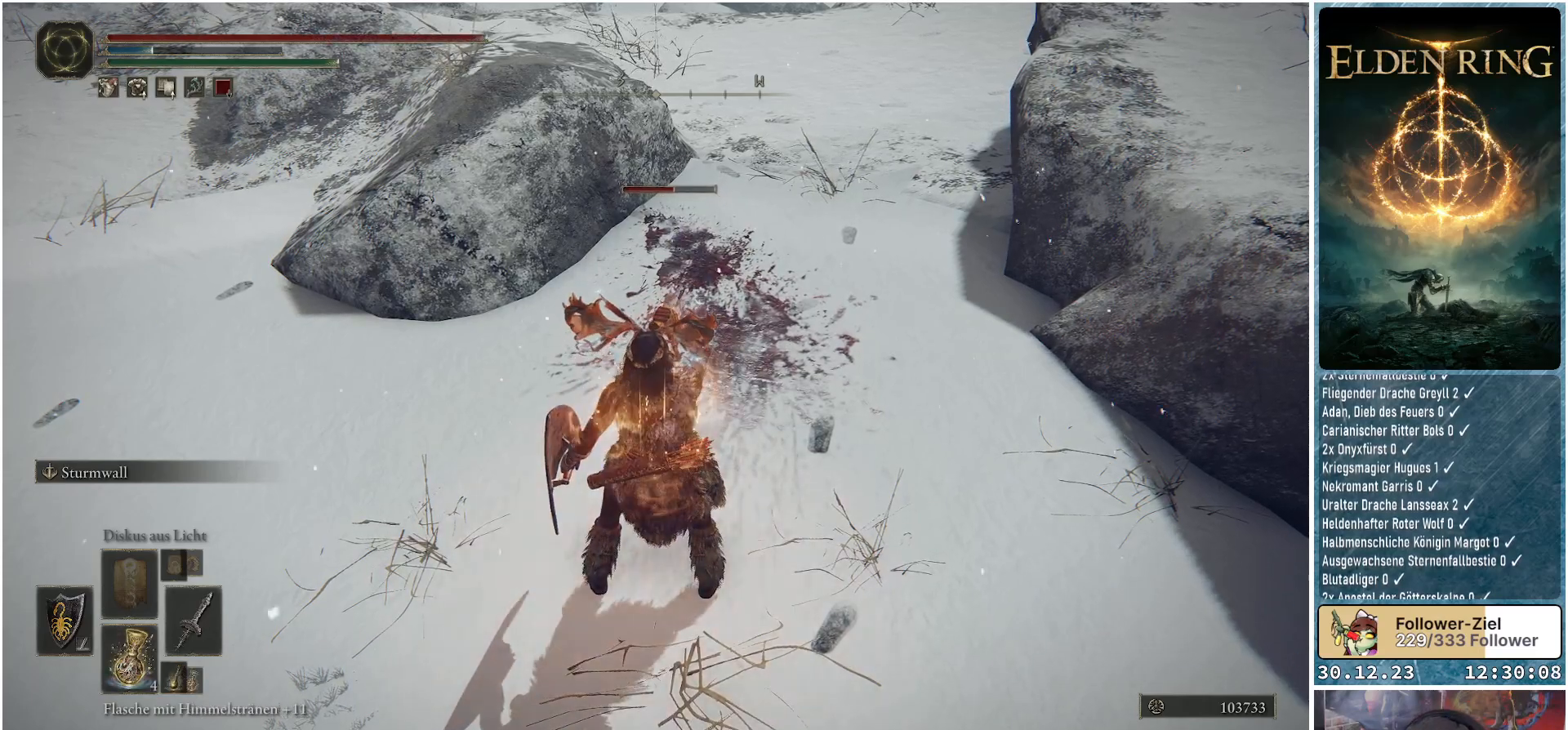
{"buttons": [], "left_stick": "center", "right_stick": "center", "events": [[67, "X", "down"], [150, "X", "up"]]}
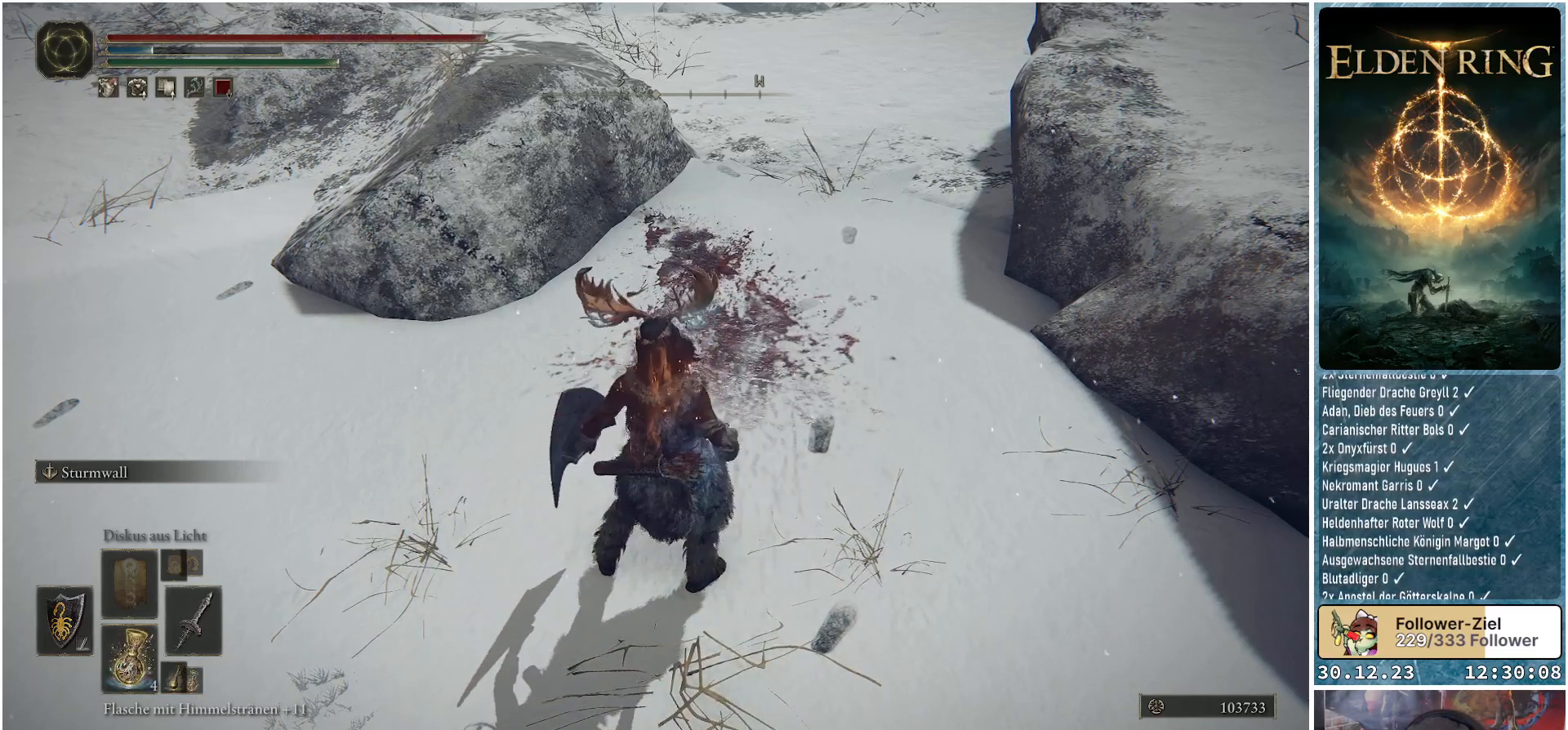
{"buttons": [], "left_stick": "center", "right_stick": "center", "events": []}
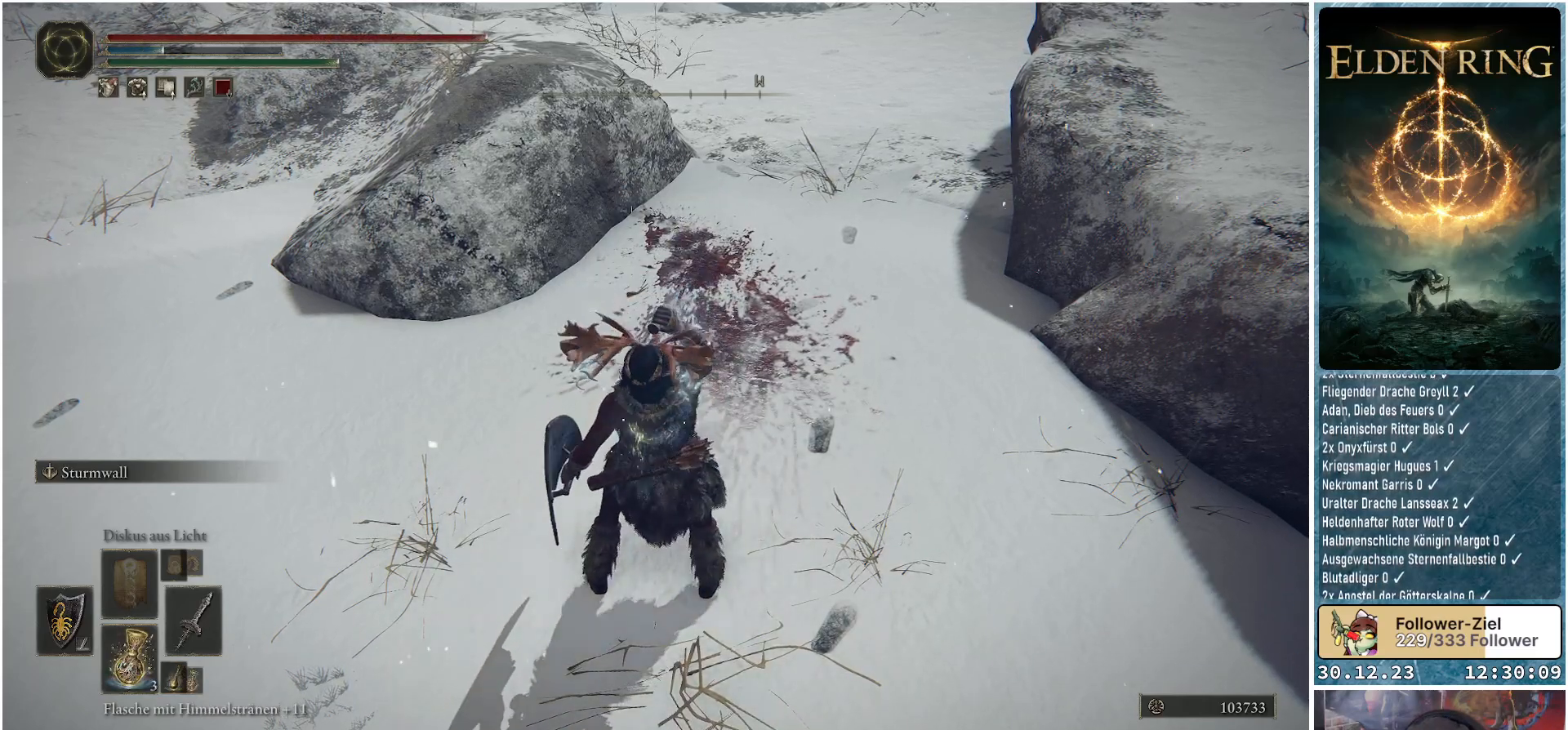
{"buttons": [], "left_stick": "center", "right_stick": "center", "events": []}
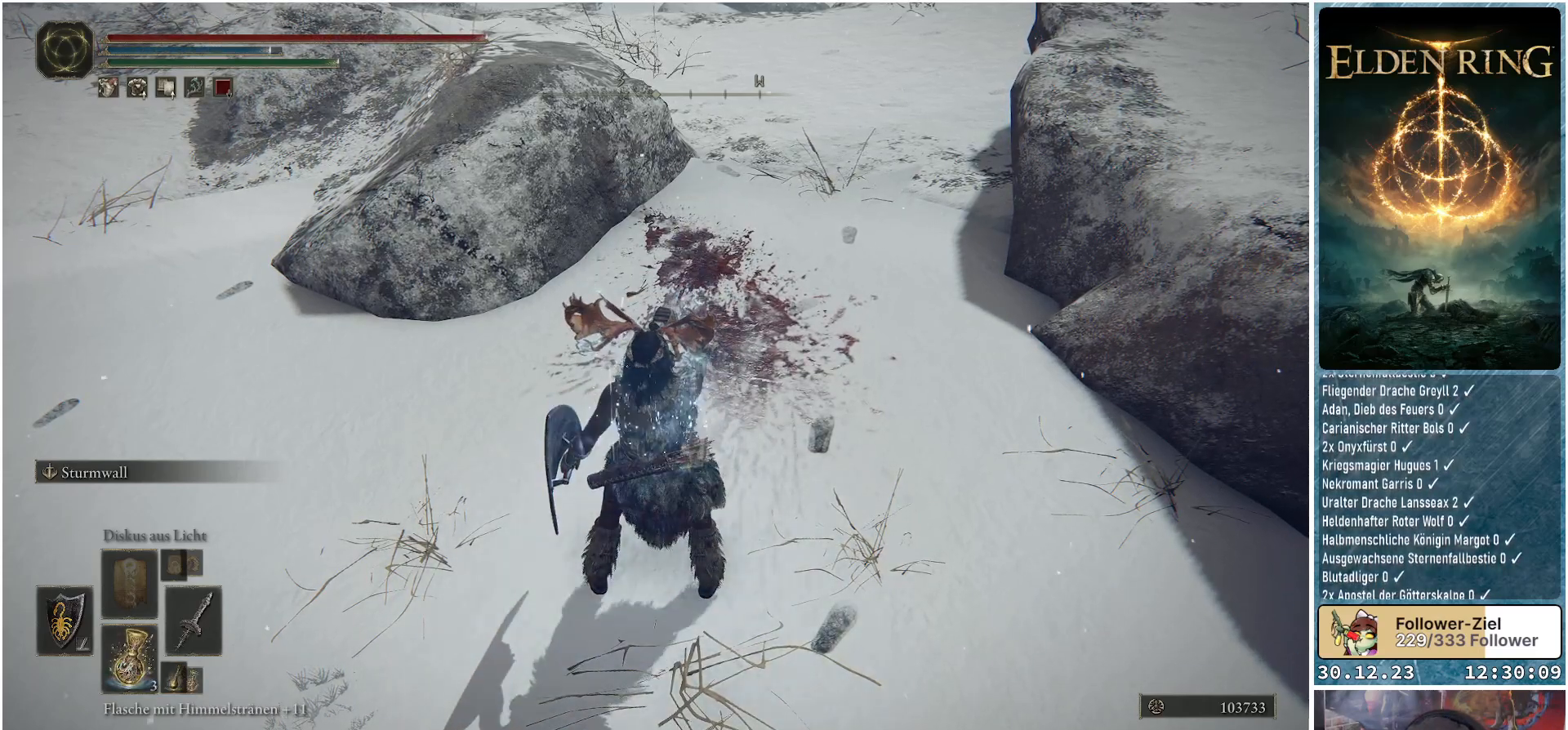
{"buttons": ["DPAD_DOWN"], "left_stick": "center", "right_stick": "center", "events": [[16, "DPAD_DOWN", "down"], [133, "DPAD_DOWN", "up"], [467, "DPAD_DOWN", "down"]]}
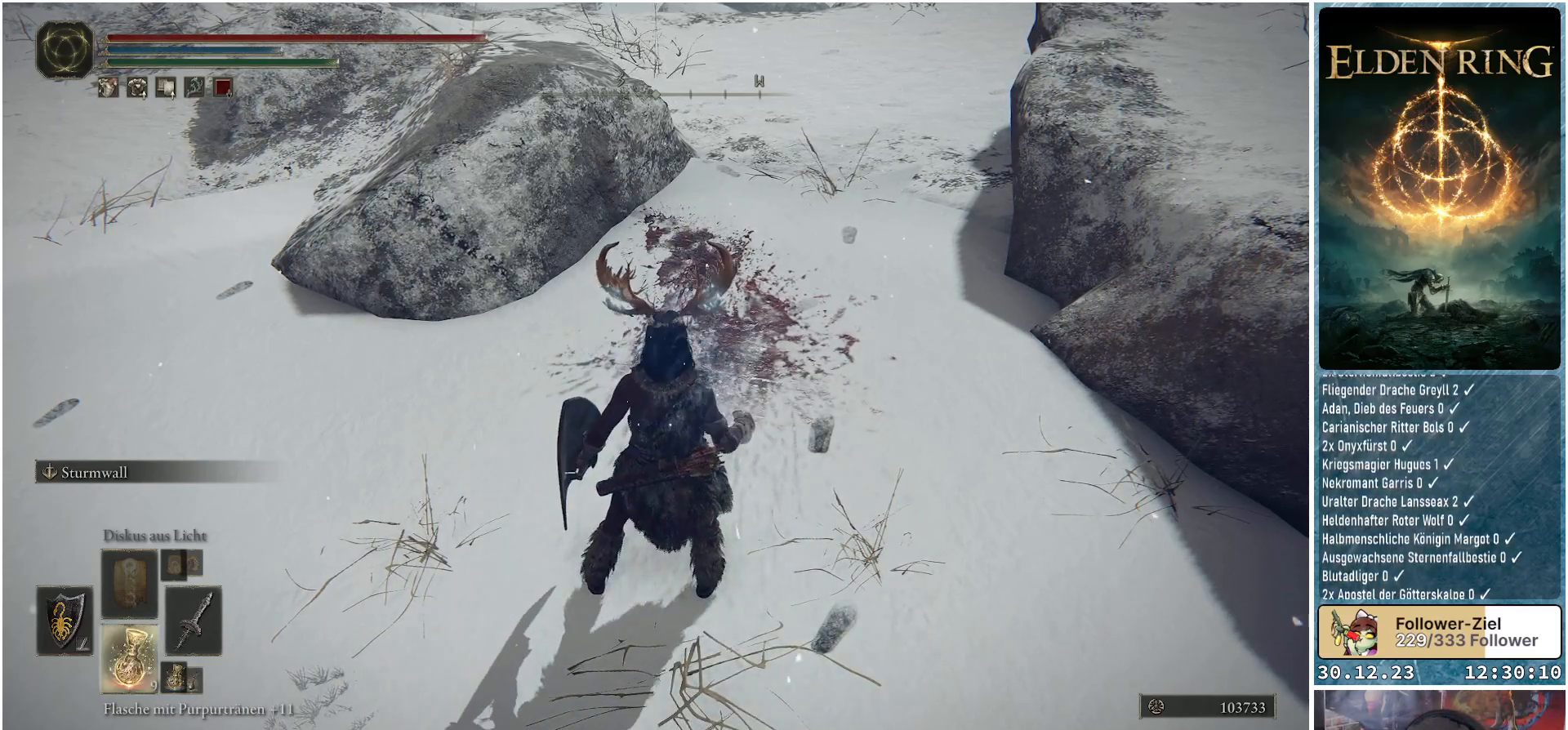
{"buttons": [], "left_stick": "center", "right_stick": "up-left", "events": [[50, "DPAD_DOWN", "up"], [267, "right_stick", "up-left"]]}
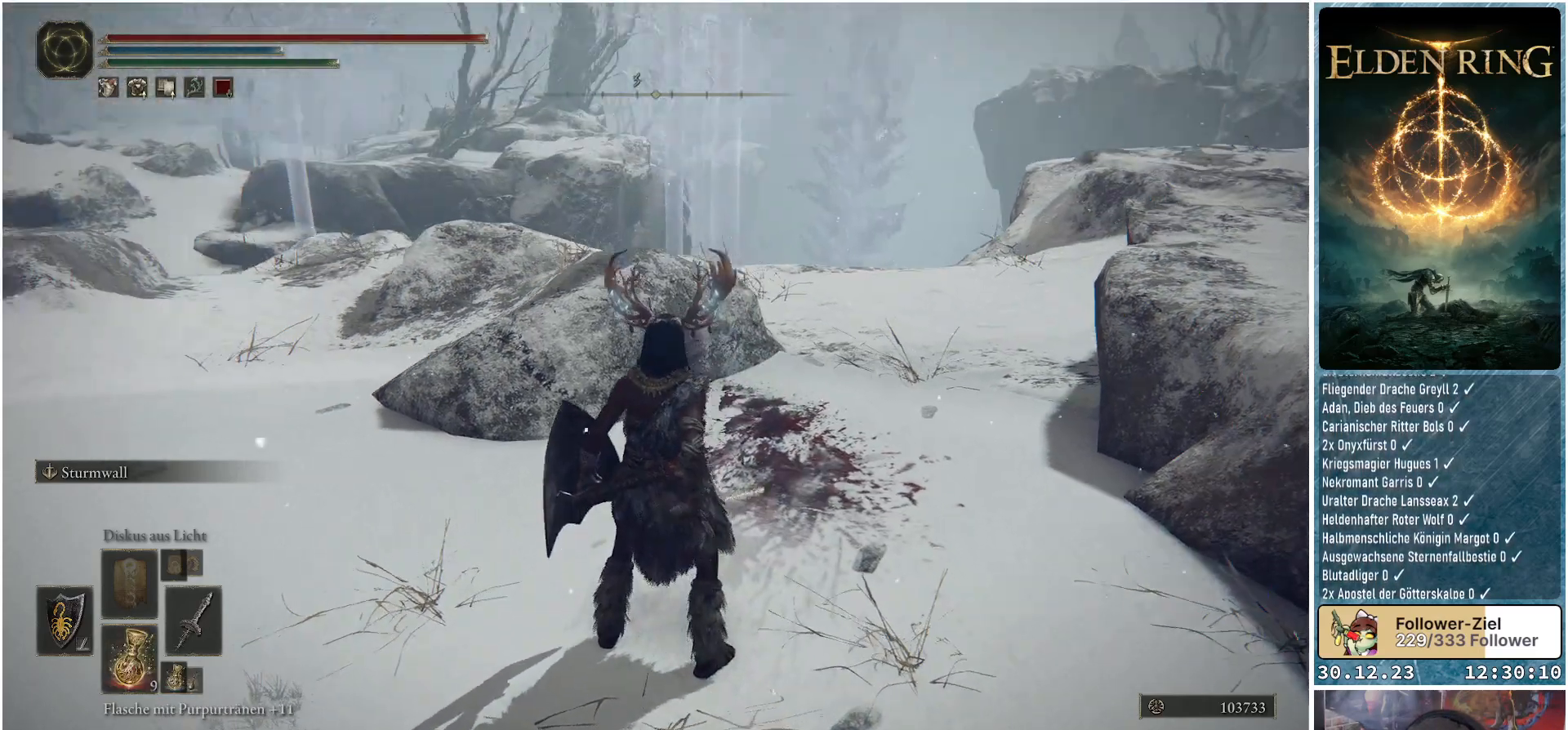
{"buttons": [], "left_stick": "up-left", "right_stick": "left", "events": [[83, "right_stick", "center"], [217, "left_stick", "up-left"], [350, "right_stick", "left"]]}
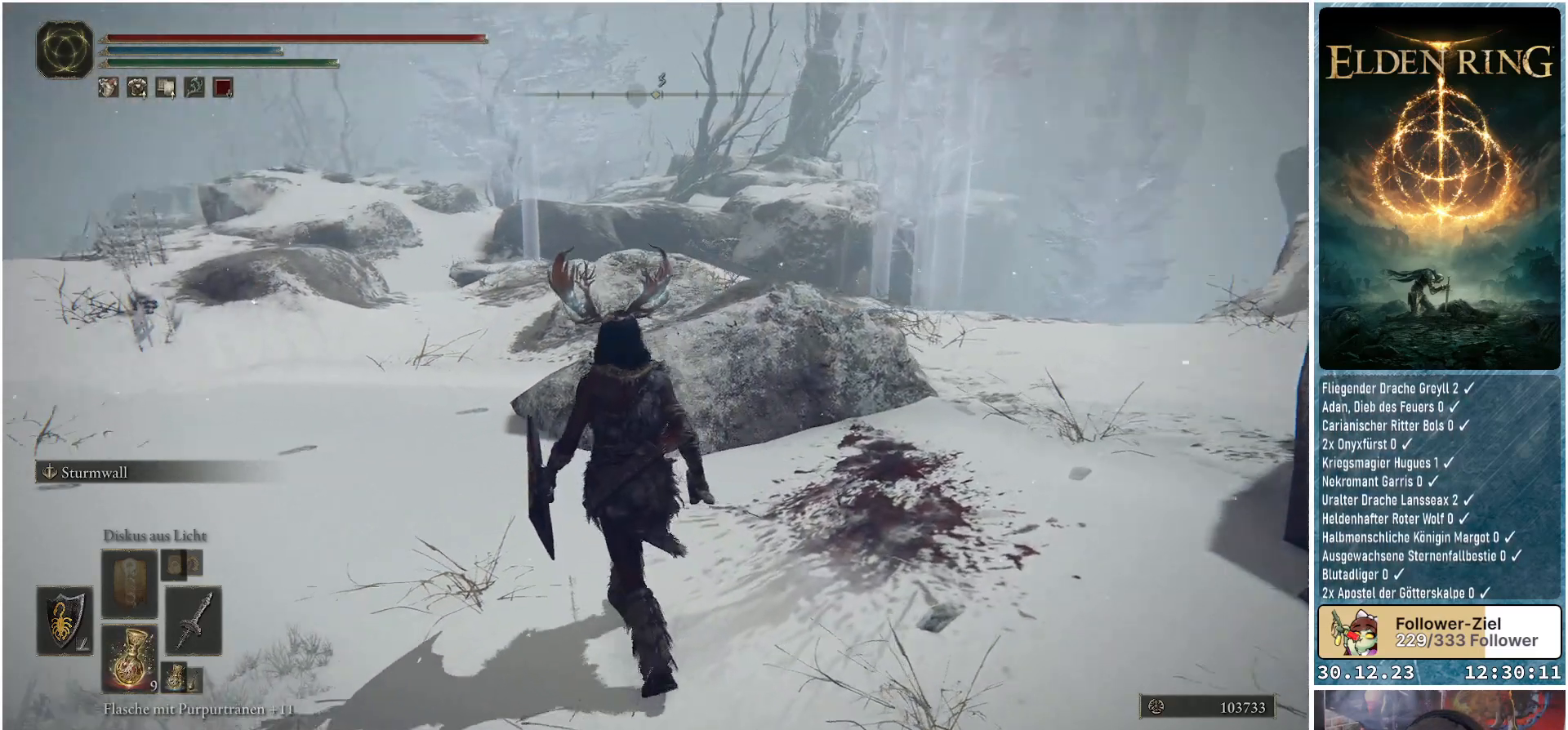
{"buttons": [], "left_stick": "up", "right_stick": "center", "events": [[284, "right_stick", "center"], [417, "left_stick", "up"]]}
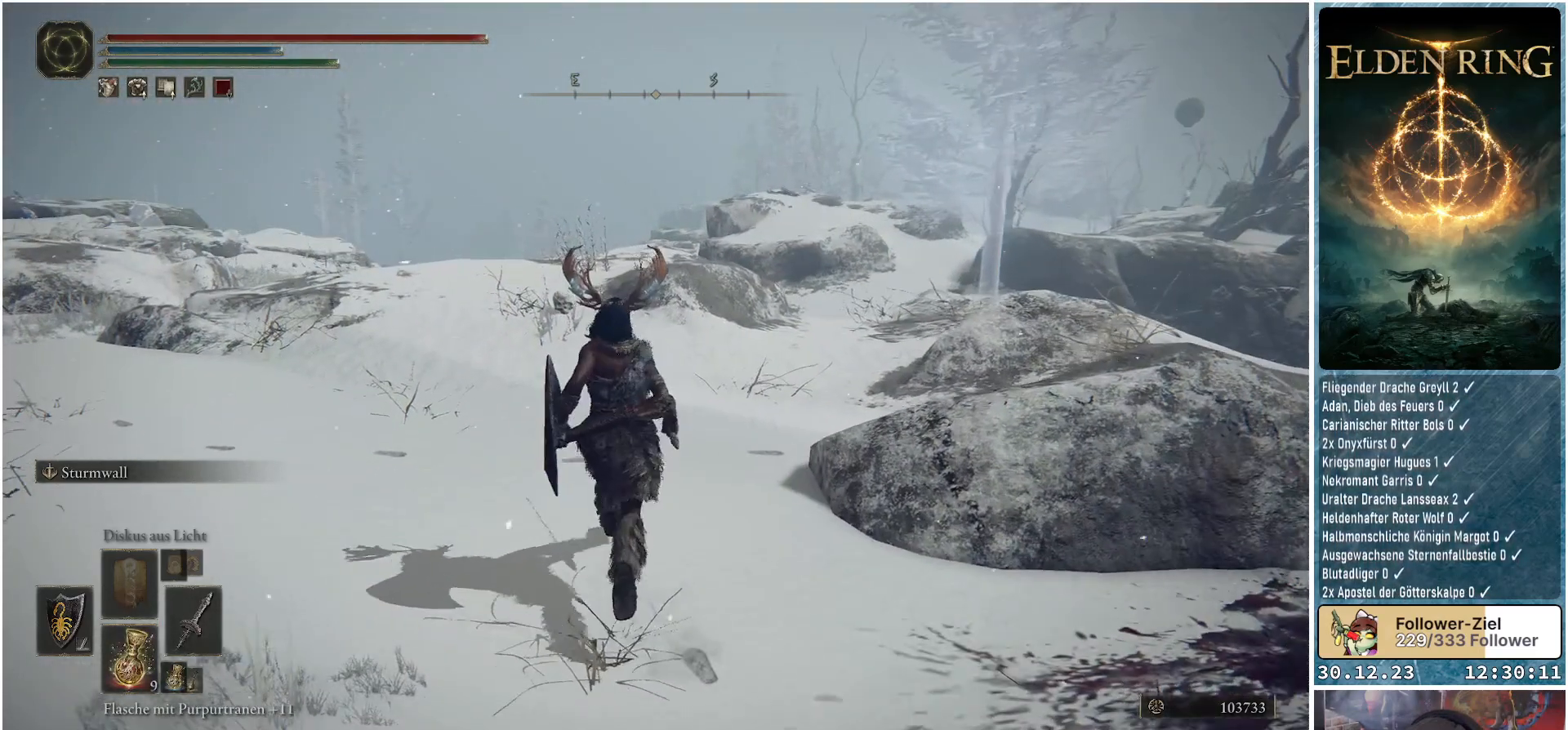
{"buttons": [], "left_stick": "up-left", "right_stick": "center", "events": [[50, "right_stick", "down-right"], [333, "right_stick", "center"], [367, "left_stick", "up-left"]]}
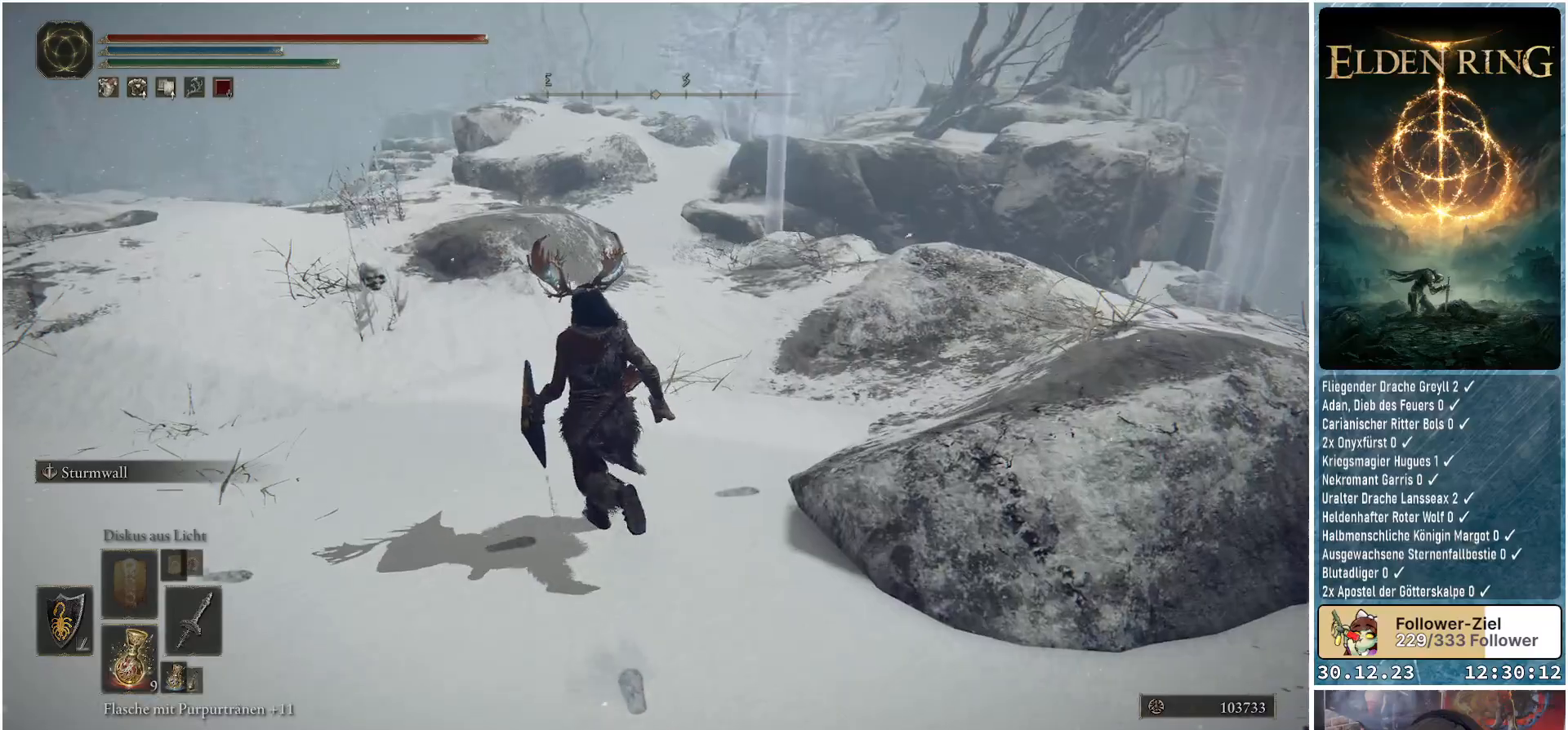
{"buttons": [], "left_stick": "up-left", "right_stick": "down-right", "events": [[134, "right_stick", "down-right"]]}
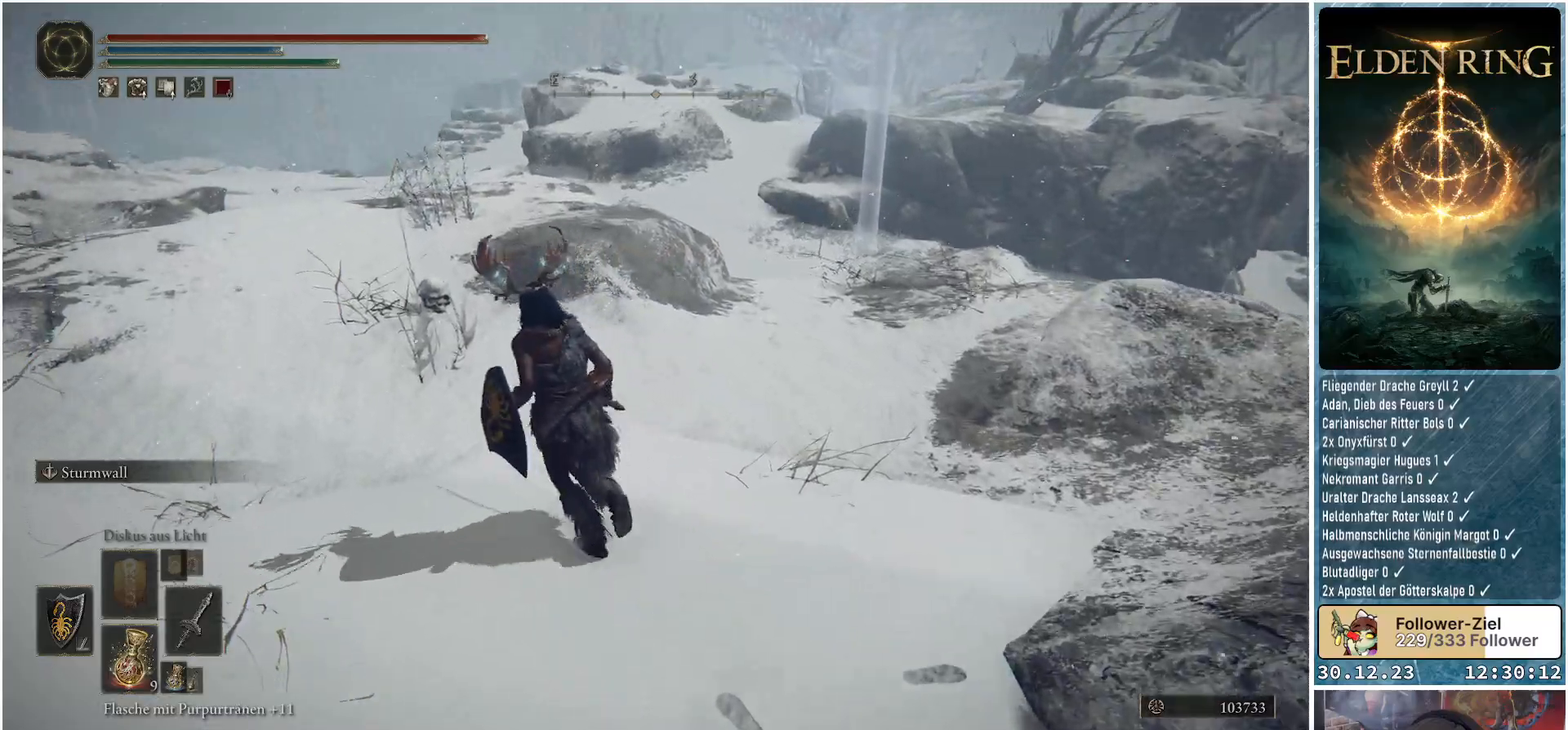
{"buttons": [], "left_stick": "up-left", "right_stick": "center", "events": [[250, "right_stick", "center"]]}
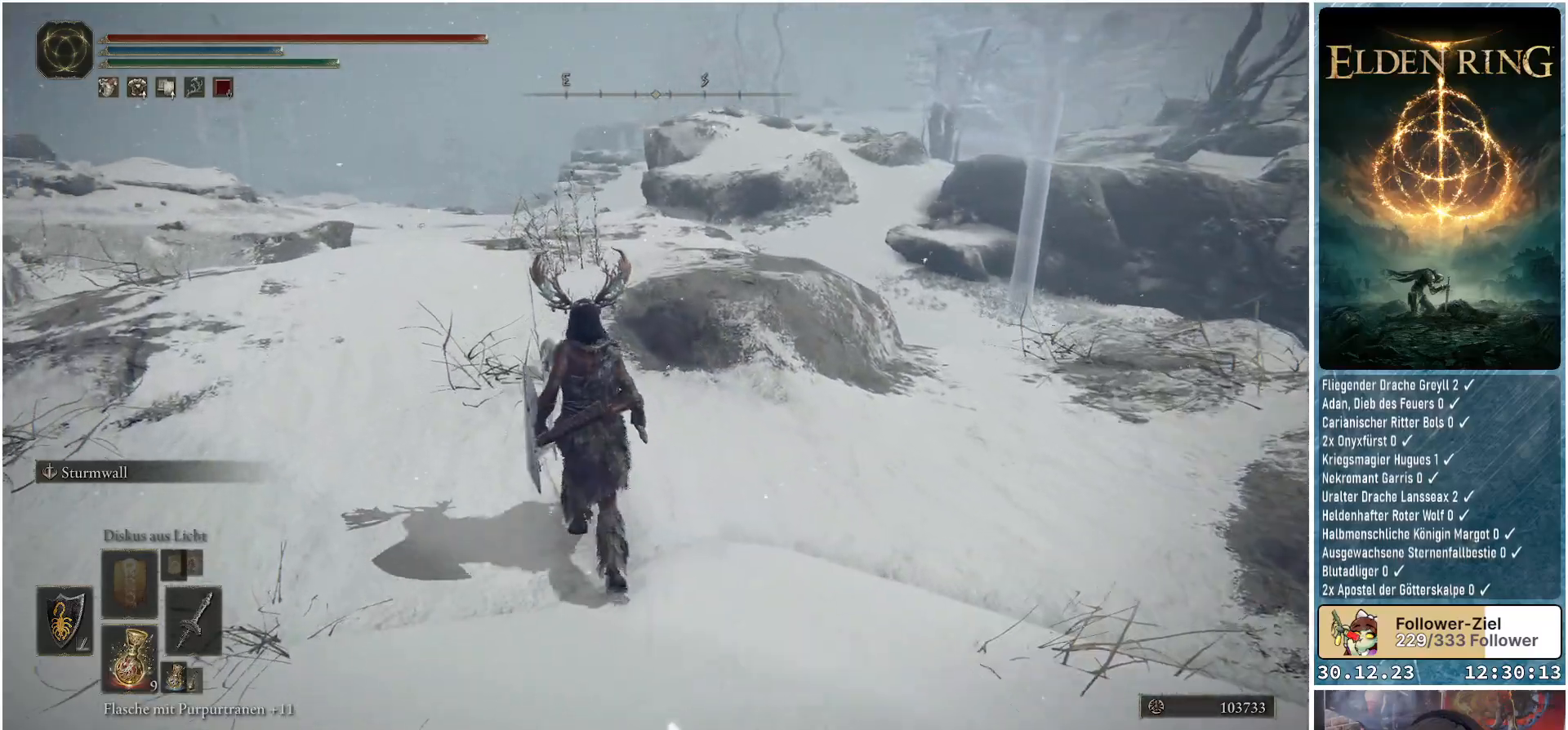
{"buttons": [], "left_stick": "up-left", "right_stick": "down", "events": [[368, "right_stick", "down"]]}
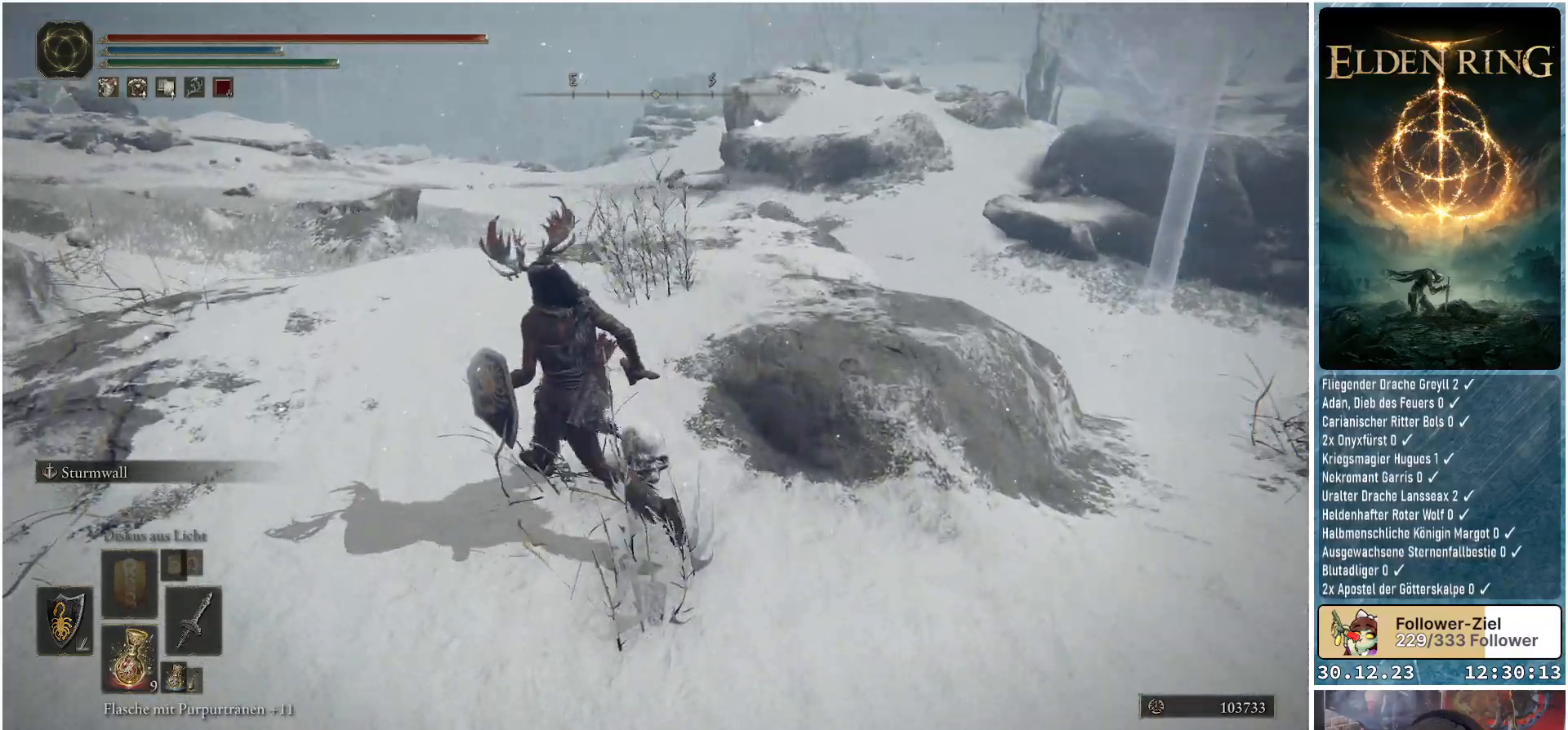
{"buttons": [], "left_stick": "left", "right_stick": "down-right", "events": [[33, "left_stick", "left"], [217, "right_stick", "center"], [484, "right_stick", "down-right"]]}
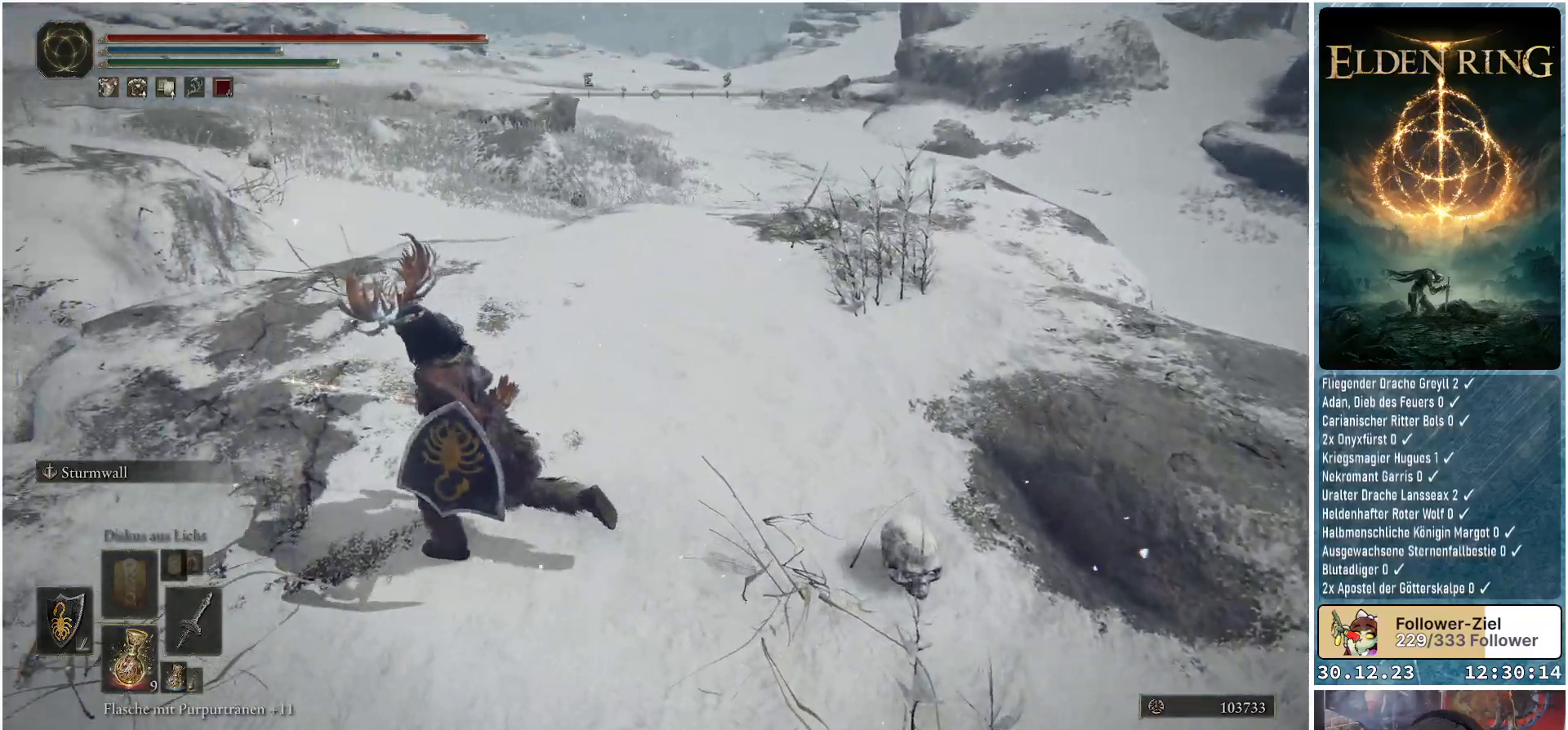
{"buttons": [], "left_stick": "up-left", "right_stick": "down-right", "events": [[217, "left_stick", "up-left"]]}
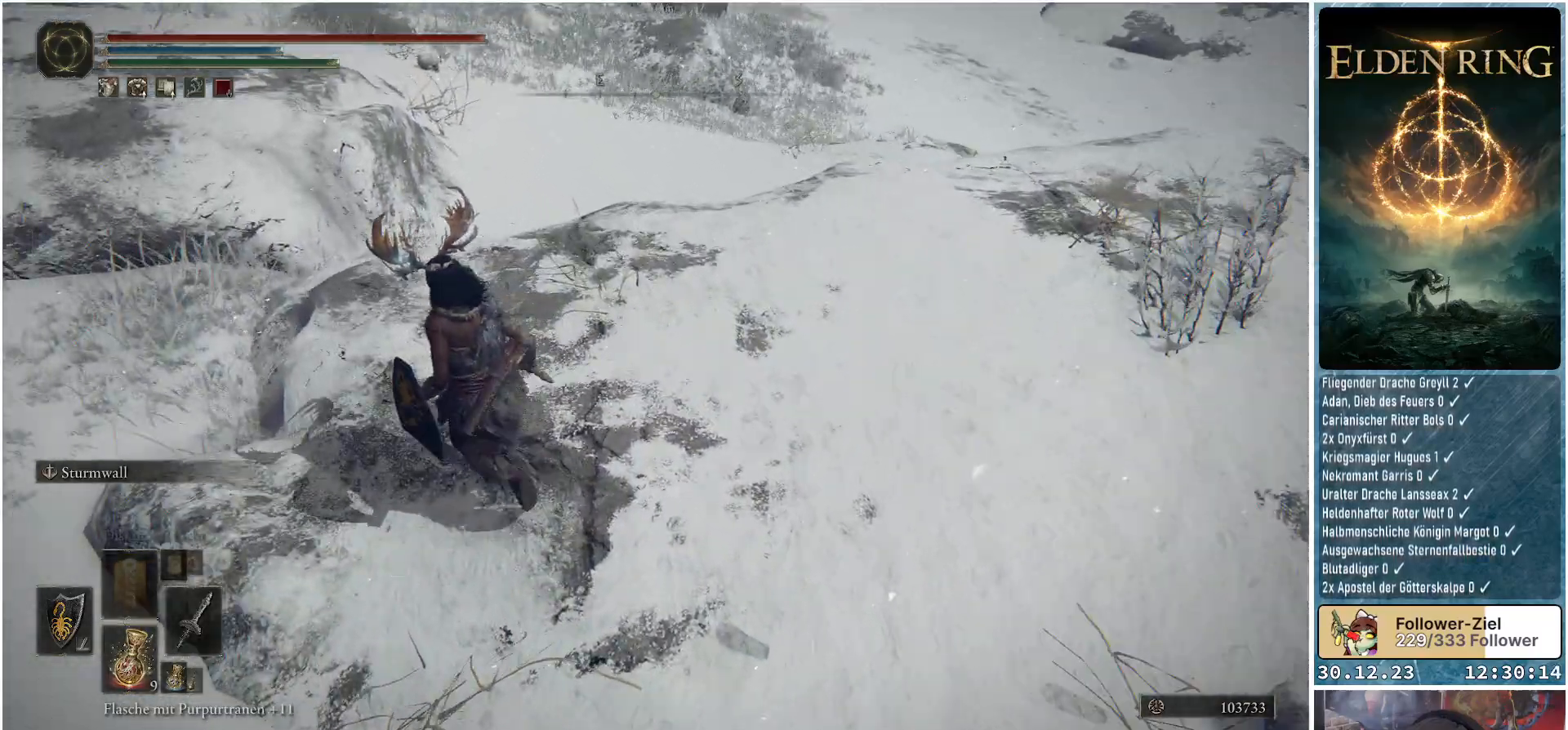
{"buttons": [], "left_stick": "up-left", "right_stick": "right", "events": [[234, "right_stick", "right"]]}
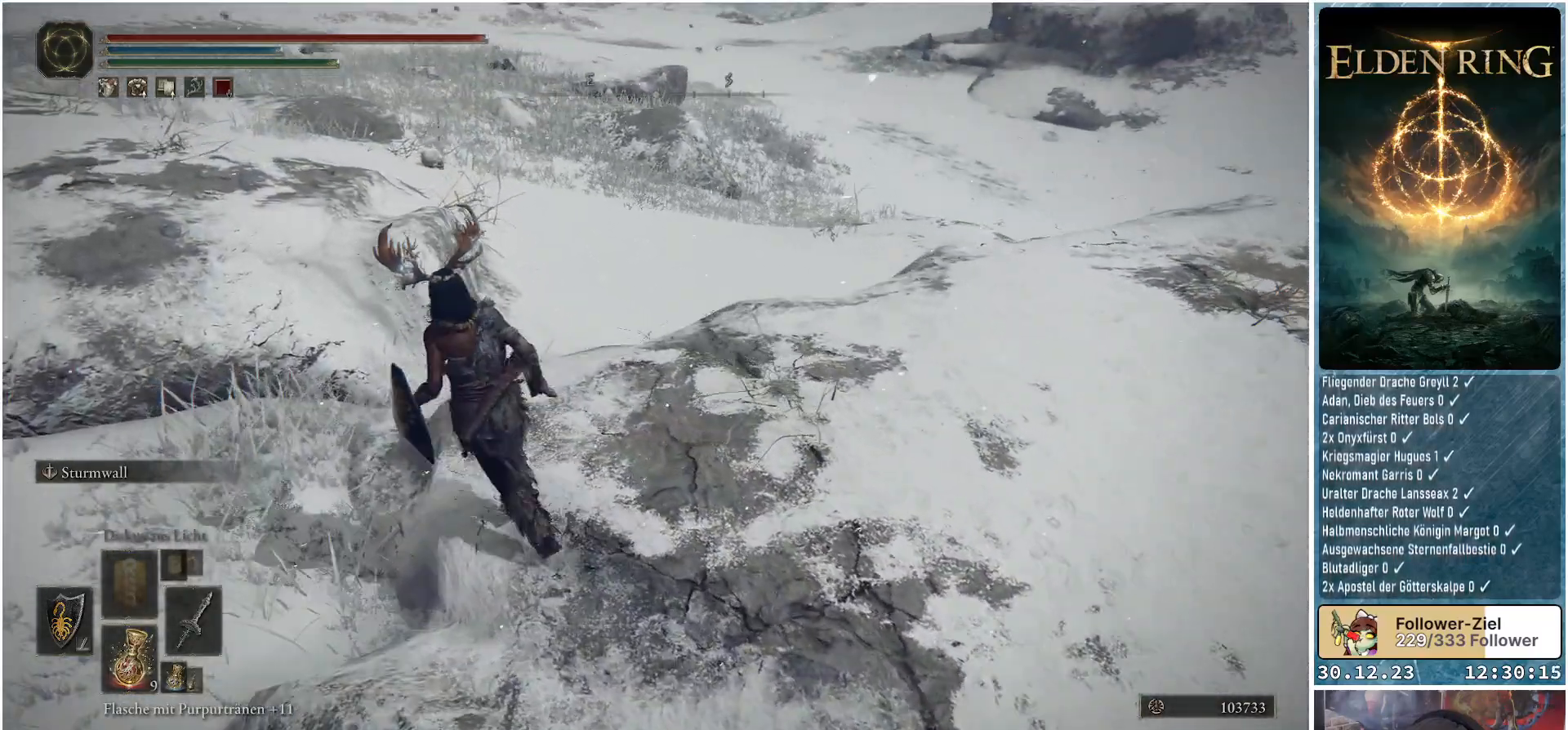
{"buttons": [], "left_stick": "up-left", "right_stick": "right", "events": []}
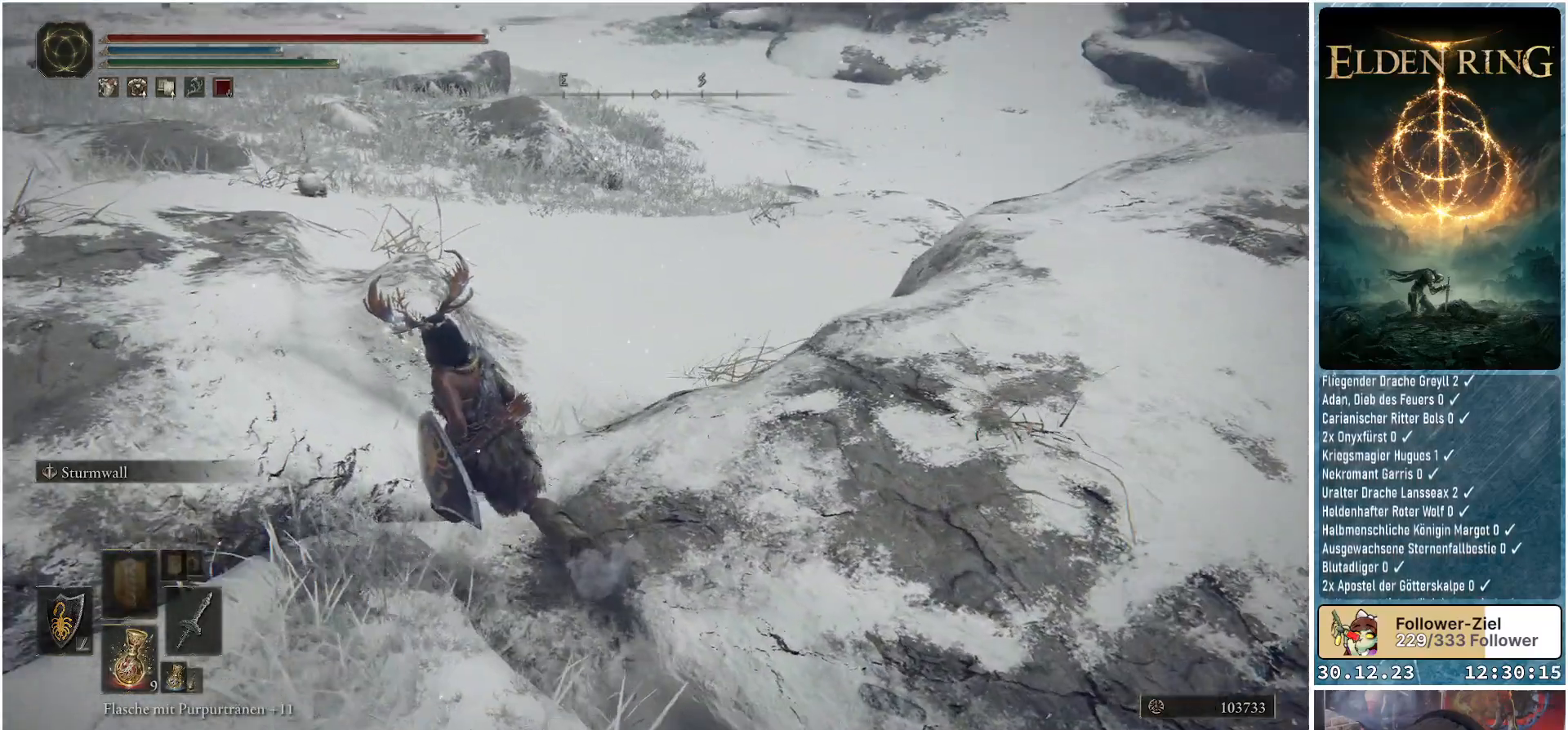
{"buttons": [], "left_stick": "up-left", "right_stick": "right", "events": []}
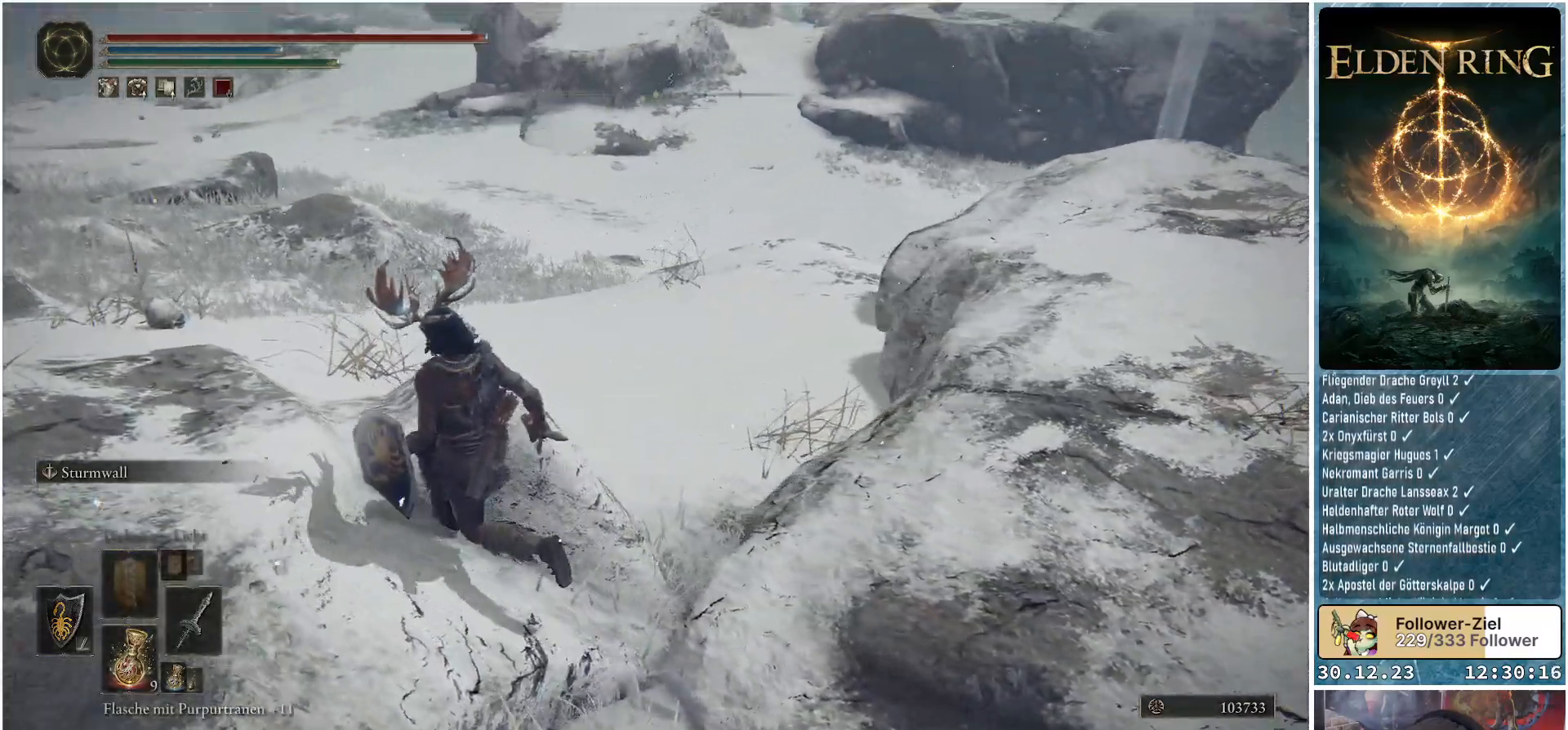
{"buttons": [], "left_stick": "up-left", "right_stick": "right", "events": []}
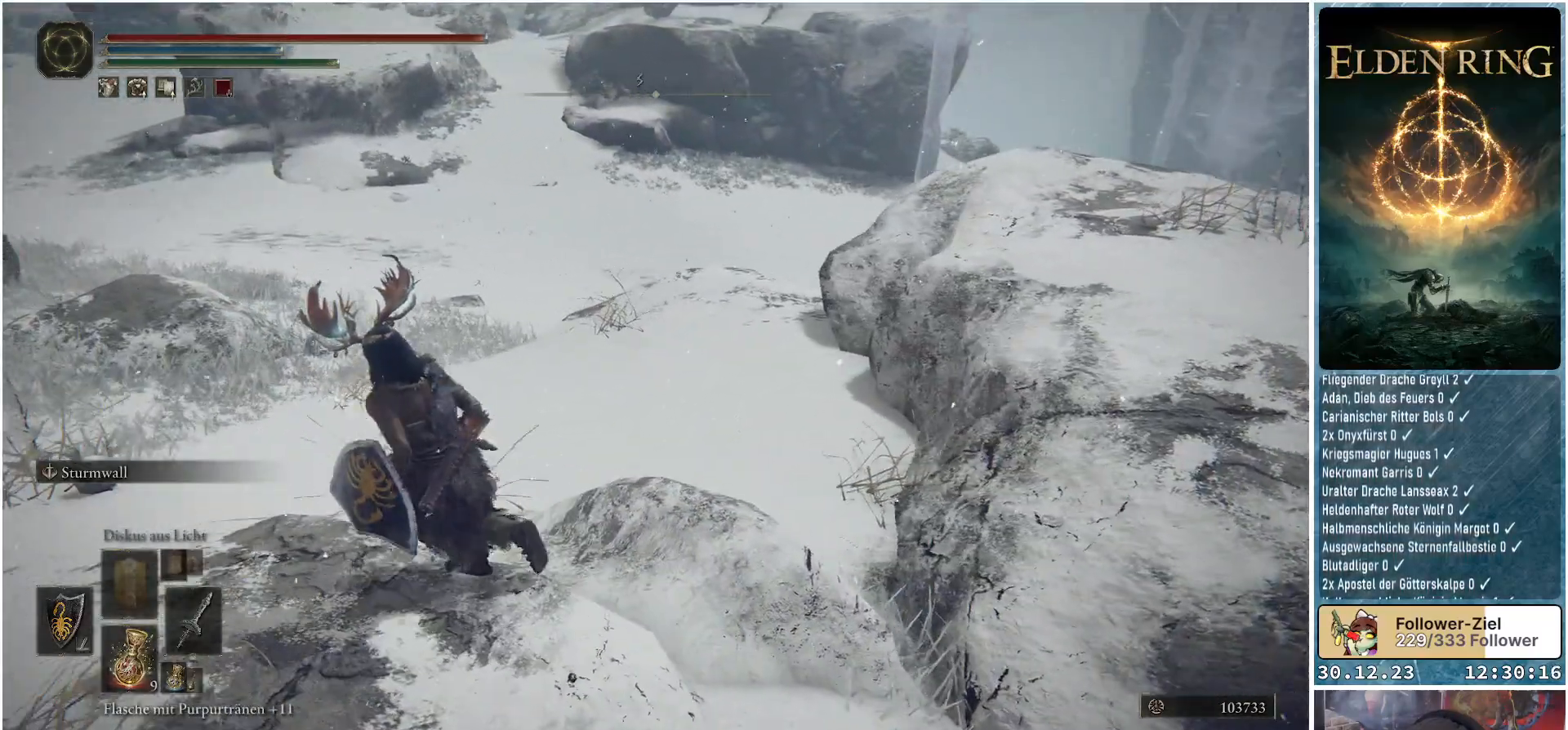
{"buttons": [], "left_stick": "up-left", "right_stick": "right", "events": []}
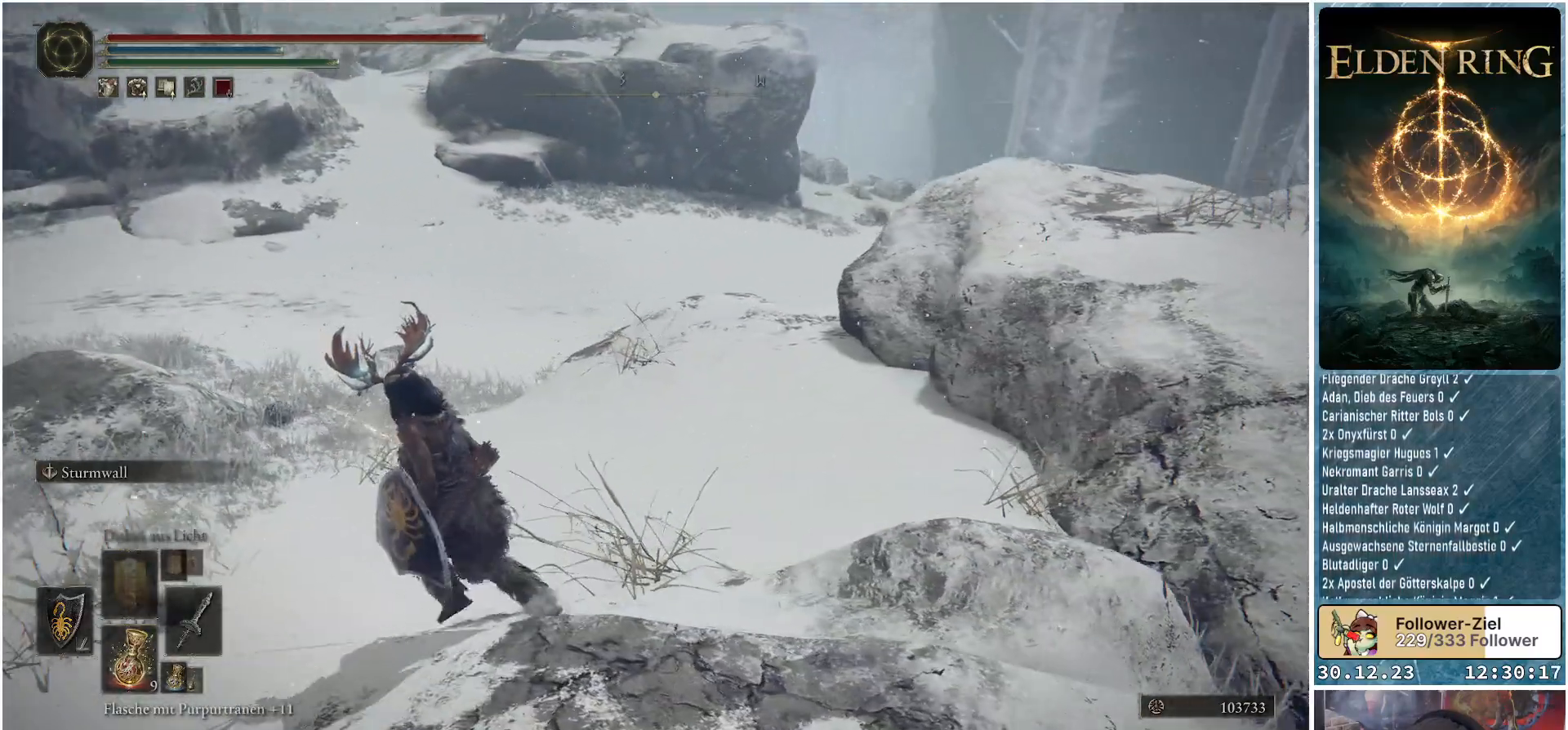
{"buttons": [], "left_stick": "up-left", "right_stick": "right", "events": []}
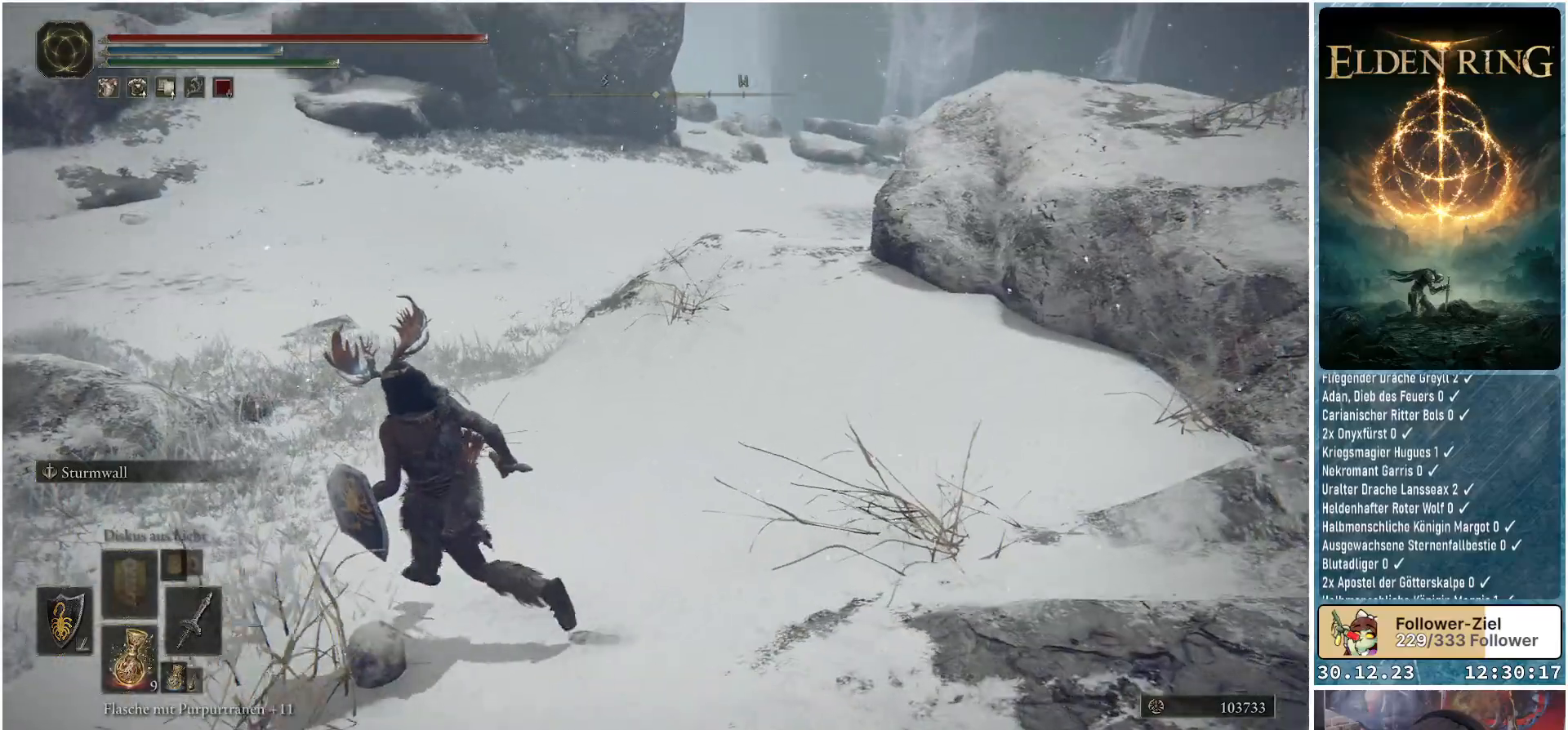
{"buttons": [], "left_stick": "up-left", "right_stick": "right", "events": []}
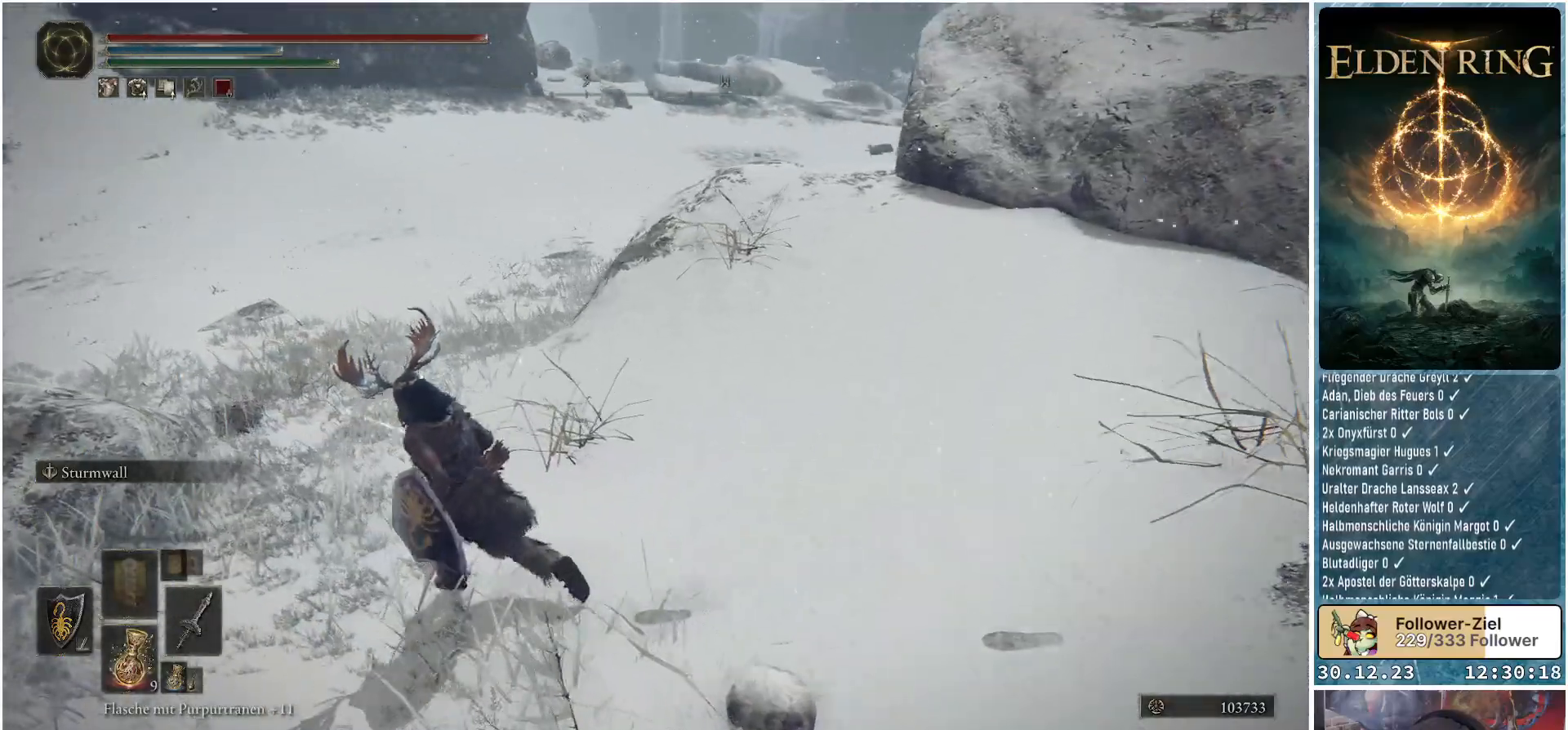
{"buttons": [], "left_stick": "up-left", "right_stick": "right", "events": []}
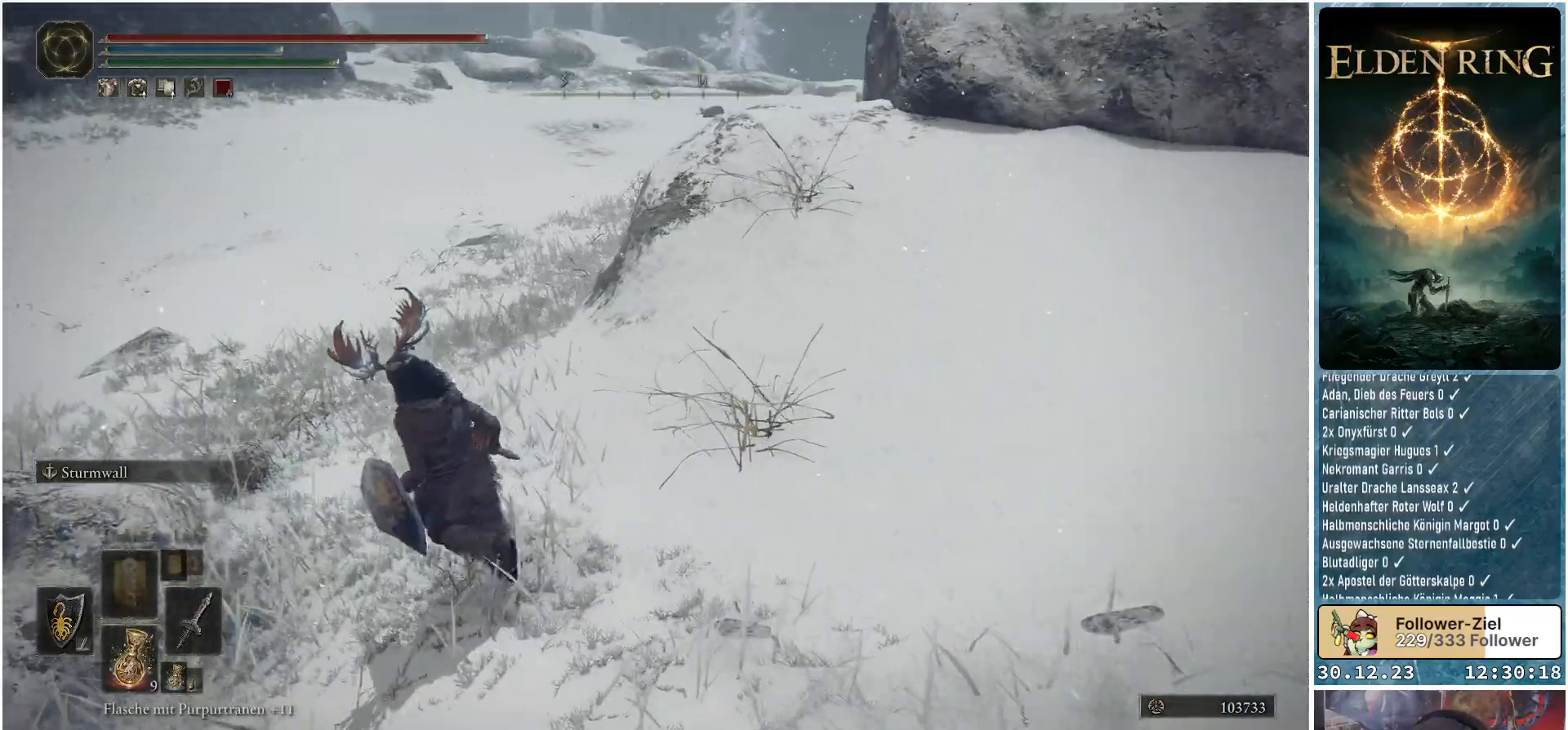
{"buttons": [], "left_stick": "up-left", "right_stick": "right", "events": []}
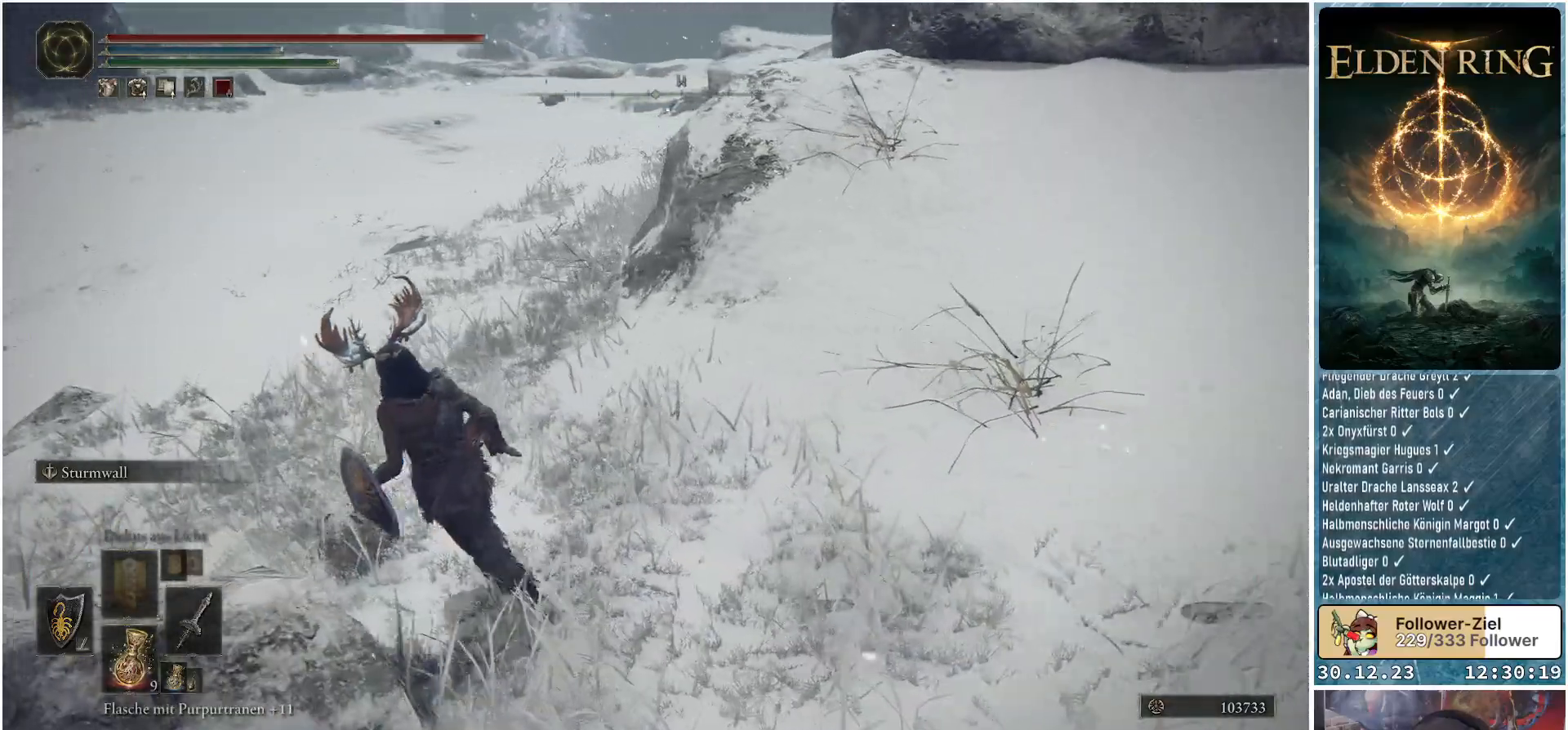
{"buttons": [], "left_stick": "up-left", "right_stick": "right", "events": []}
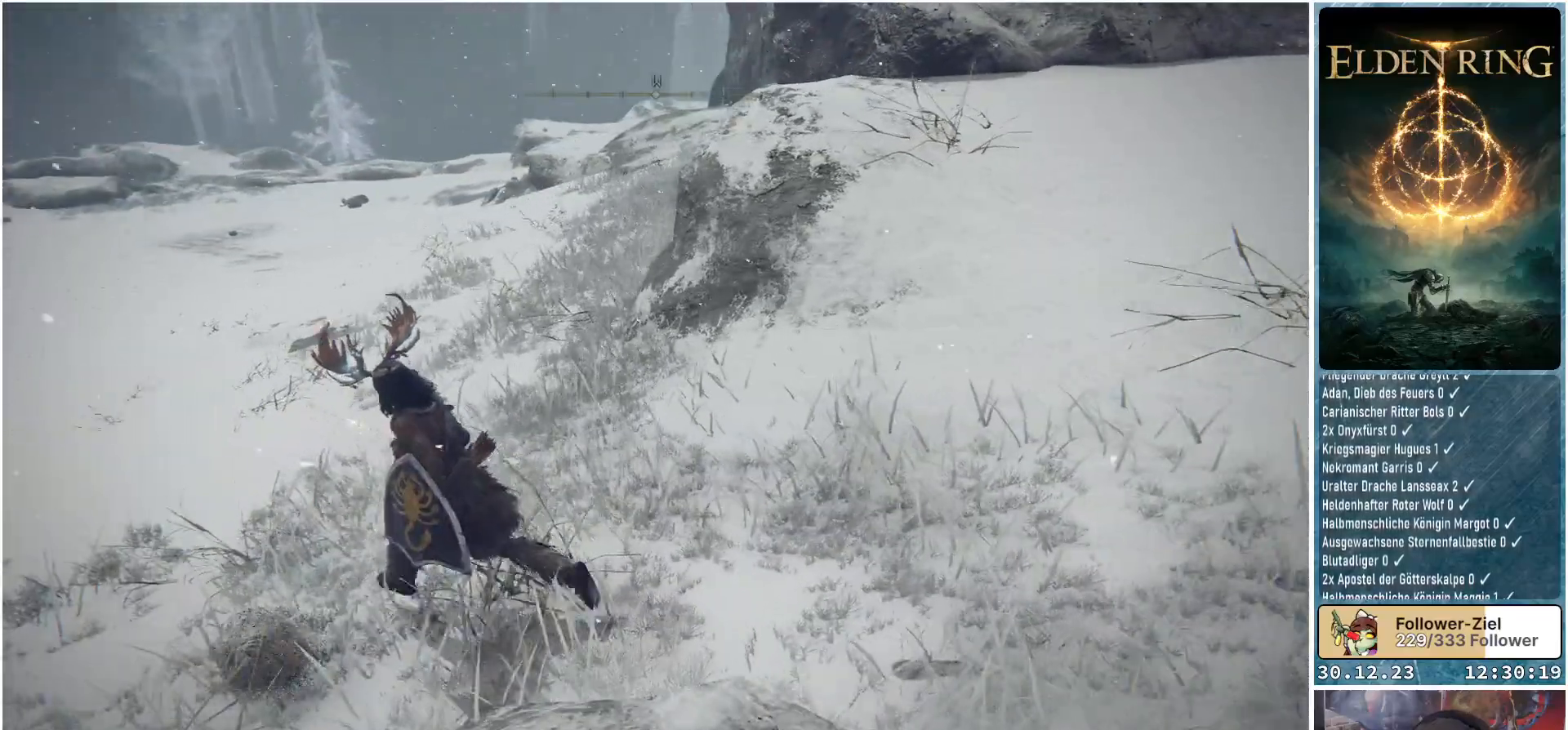
{"buttons": [], "left_stick": "up-left", "right_stick": "right", "events": []}
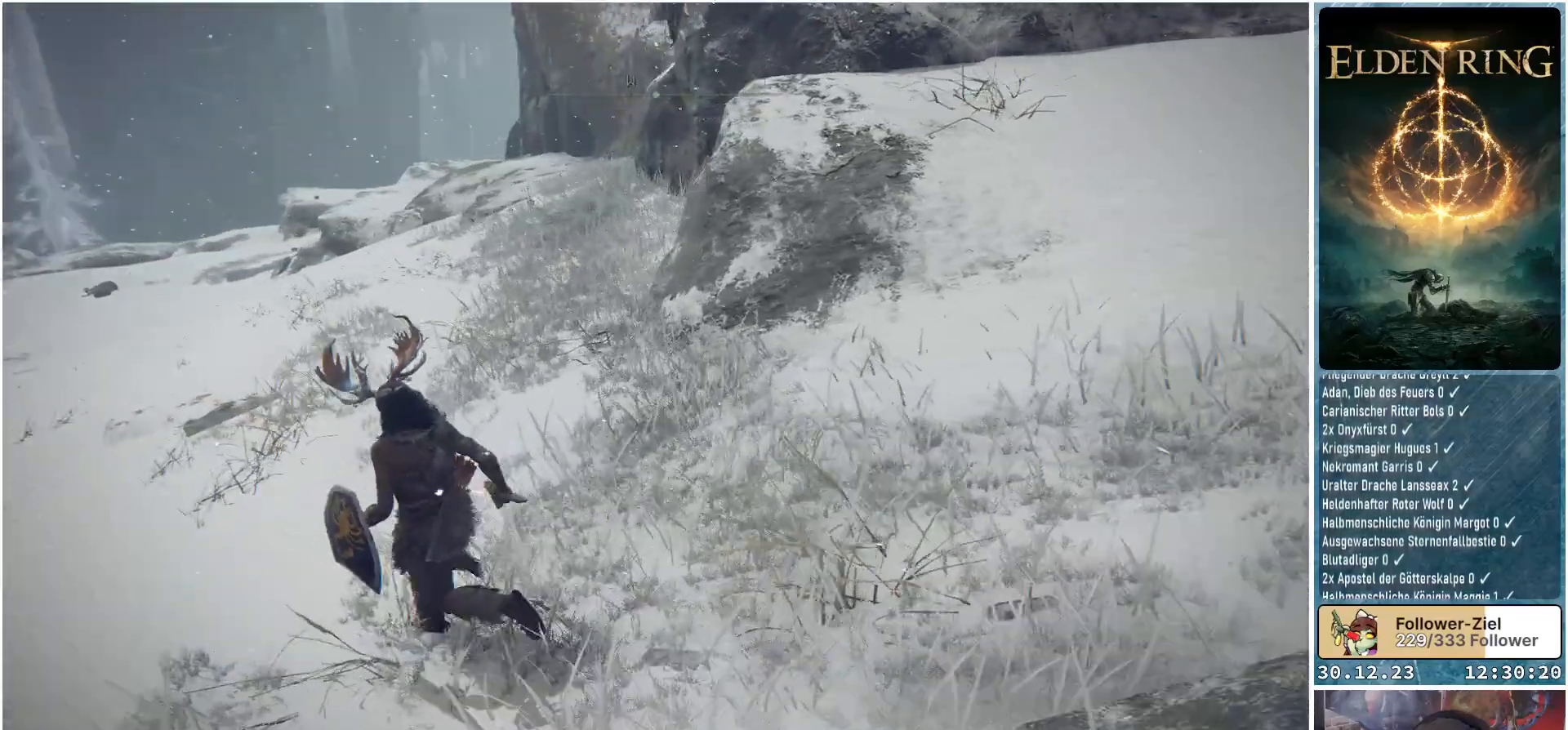
{"buttons": [], "left_stick": "up-left", "right_stick": "right", "events": []}